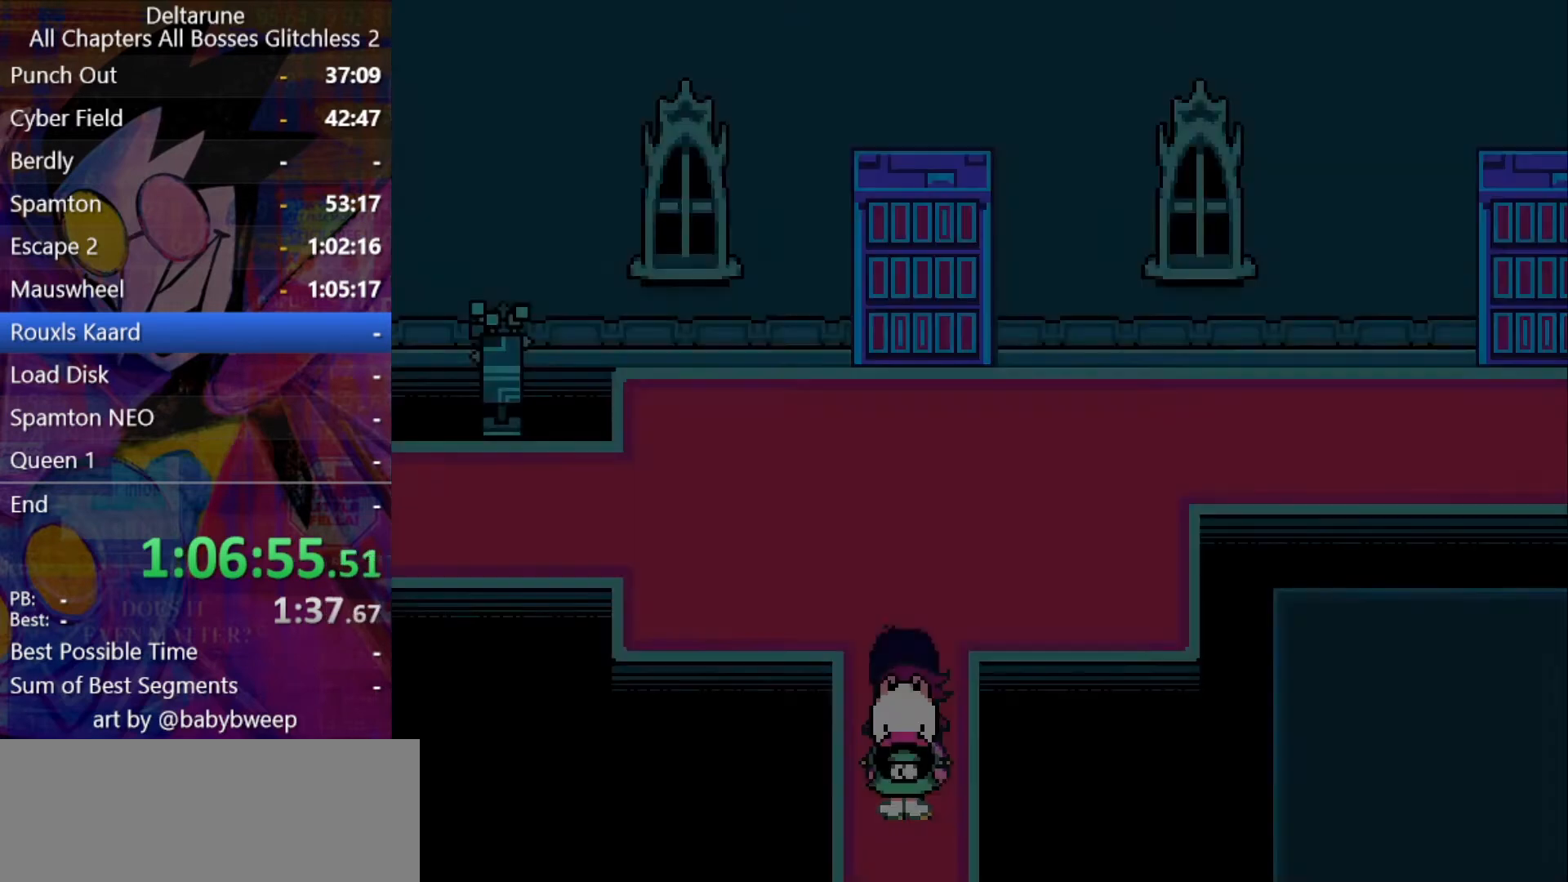
Gameplay with keyboard; each line is a JSON object with the keys held at the frame after it. "events" lists presses ("down") and releases ("up") of "c", "down", "left", "return", "right", "shift", "up", "x" and "z" between this image and that frame as [ms after this image, input, new state], when the widget could be followed in between. No other keys are recorded. Mouse input is not recorded. Not read: ctrl.
{"keys": ["right", "shift", "up"], "events": [[300, "right", "down"]]}
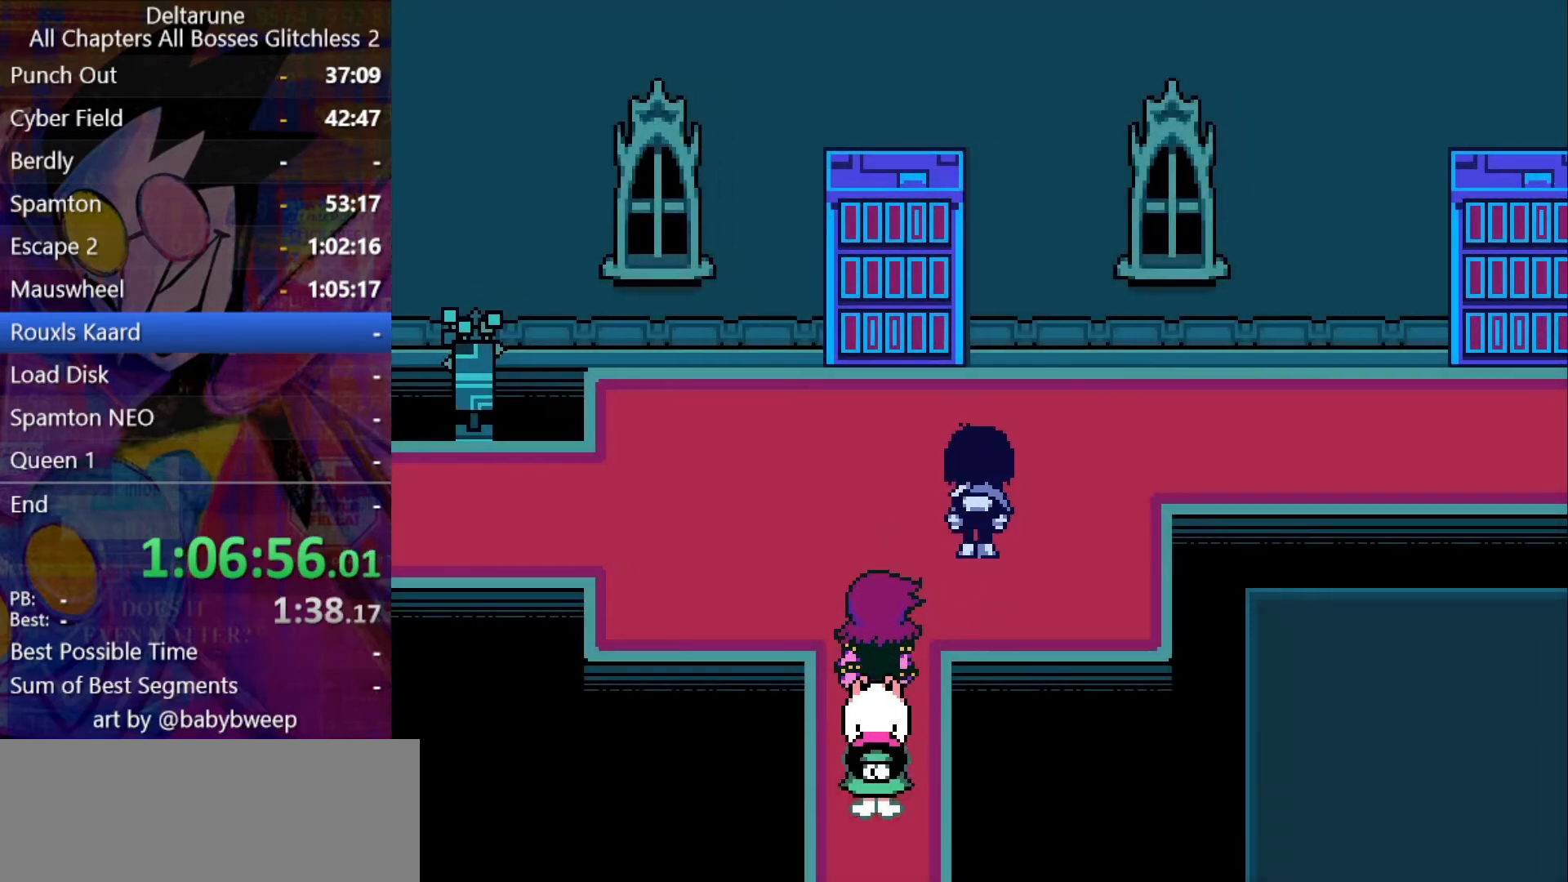
{"keys": ["right", "shift"], "events": [[433, "up", "up"]]}
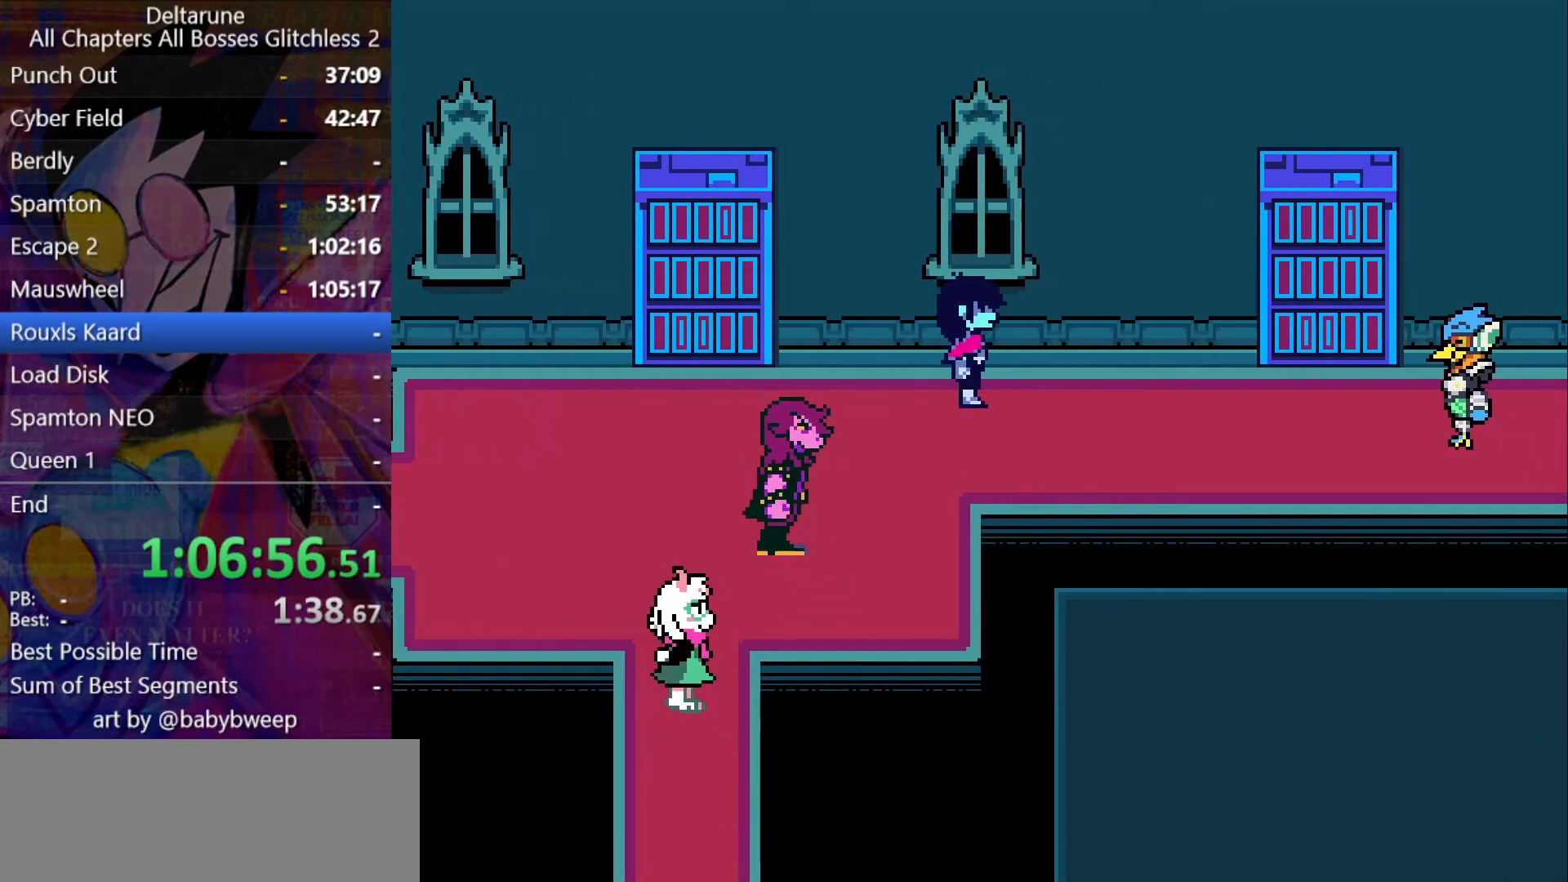
{"keys": ["right", "shift"], "events": []}
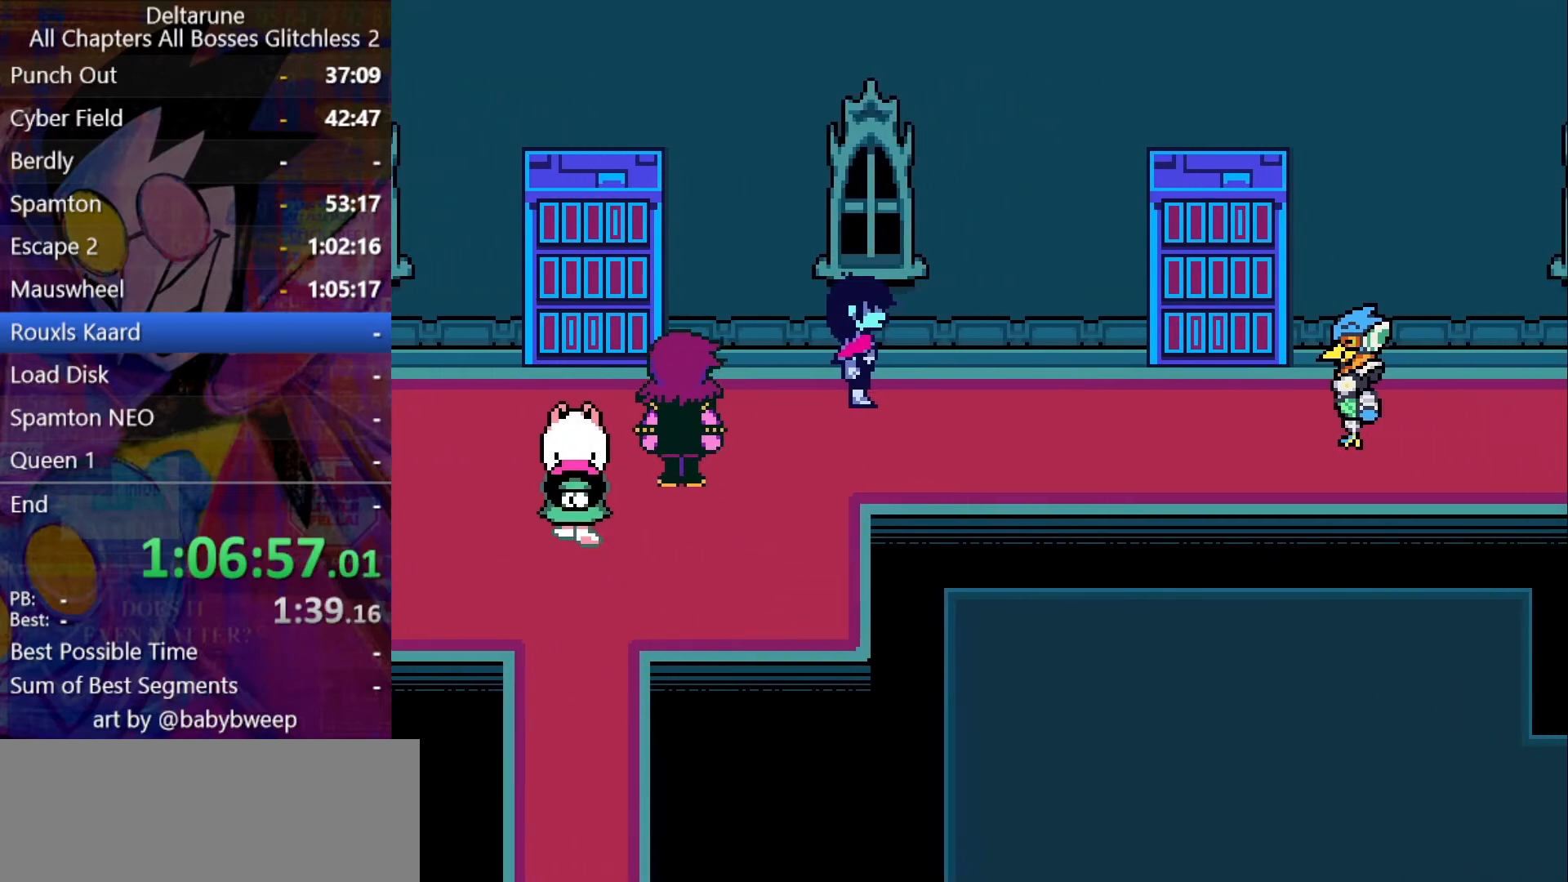
{"keys": ["down", "left", "shift"], "events": [[66, "left", "down"], [133, "right", "up"], [300, "z", "down"], [366, "z", "up"], [400, "down", "down"], [466, "z", "down"], [500, "z", "up"]]}
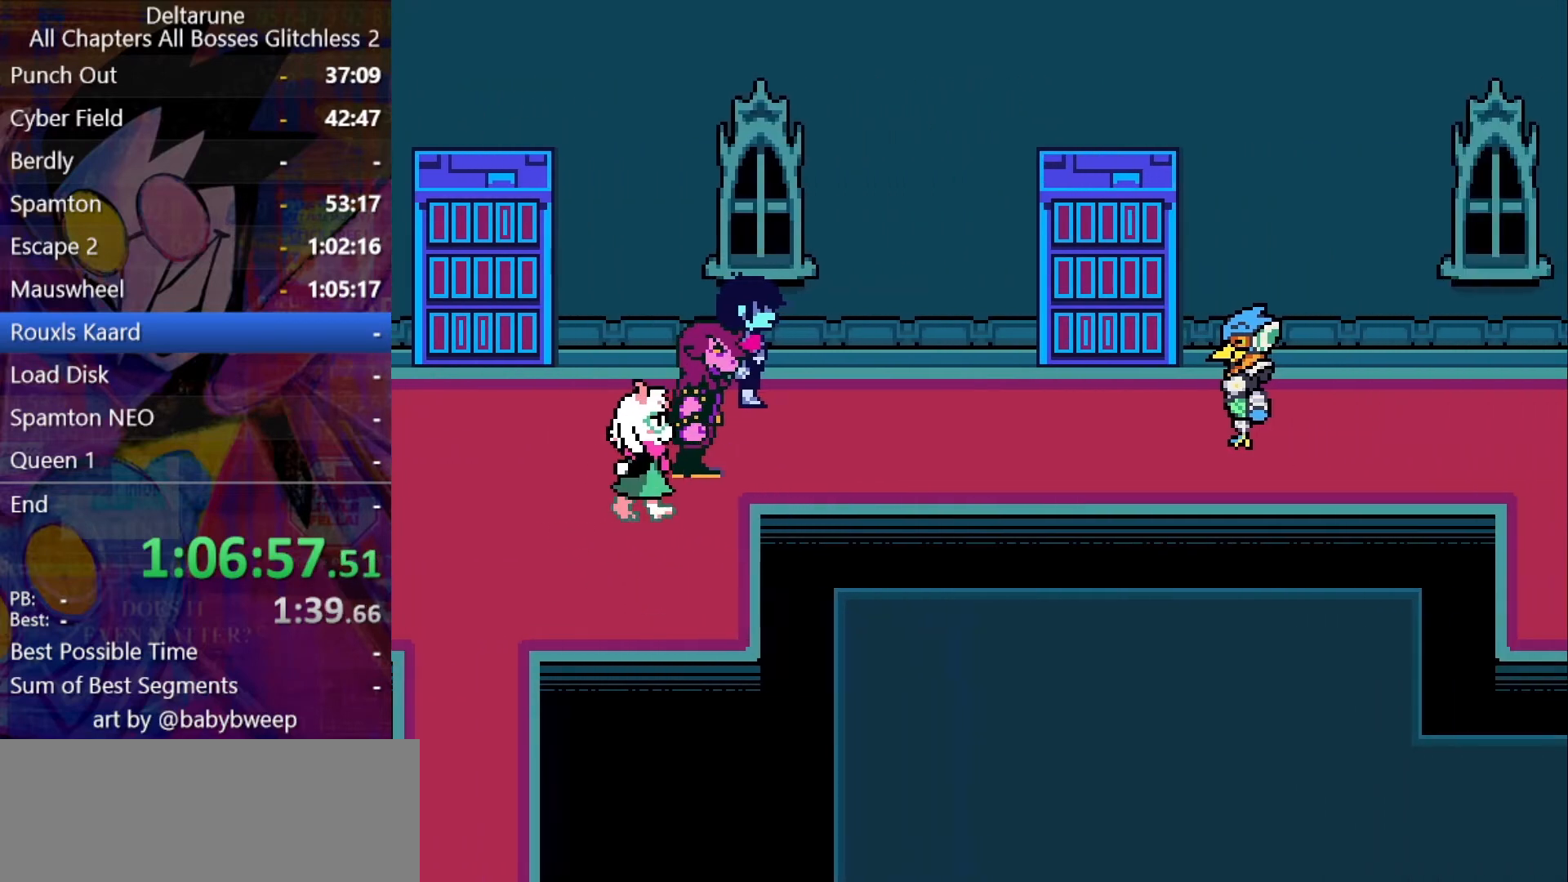
{"keys": ["down", "left", "shift"], "events": [[133, "z", "down"], [200, "z", "up"], [266, "z", "down"], [333, "z", "up"], [466, "z", "down"], [500, "z", "up"]]}
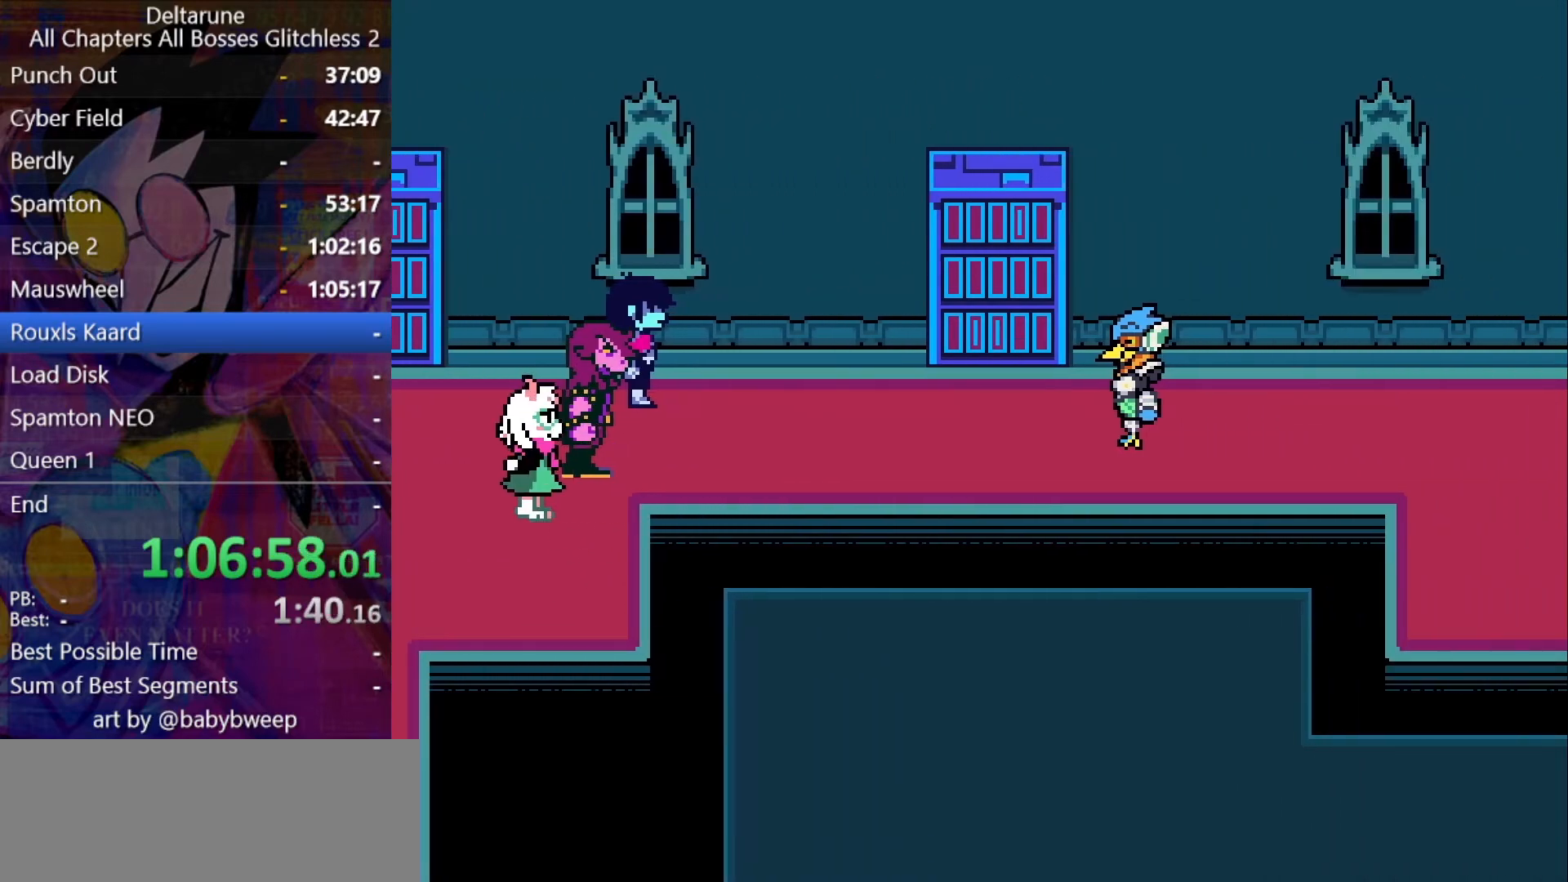
{"keys": ["down", "left", "shift"], "events": [[100, "z", "down"], [166, "z", "up"]]}
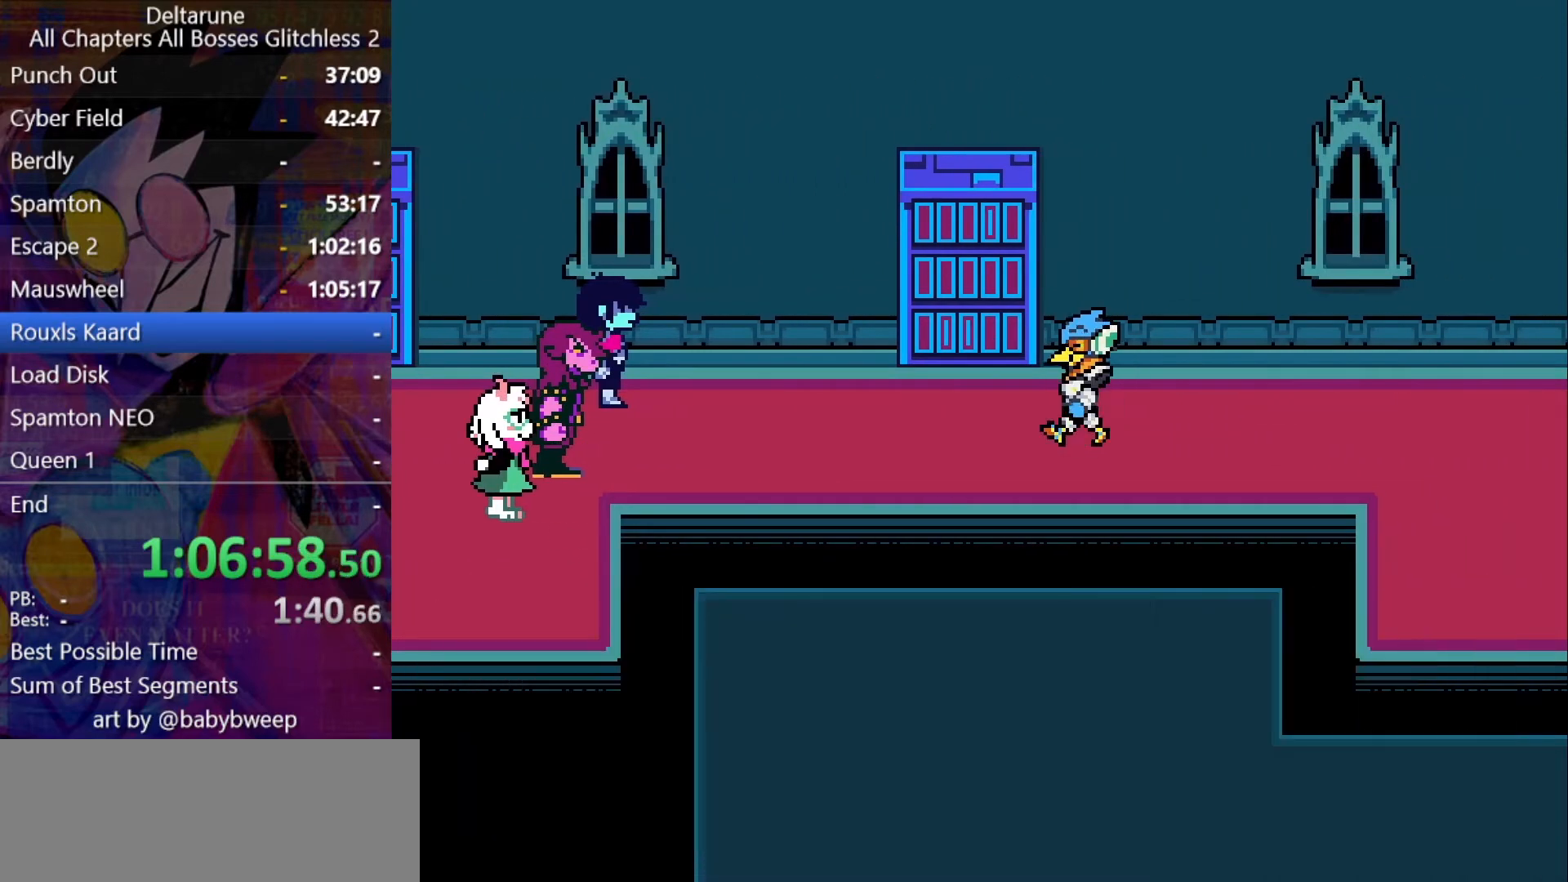
{"keys": ["down", "left", "shift"], "events": []}
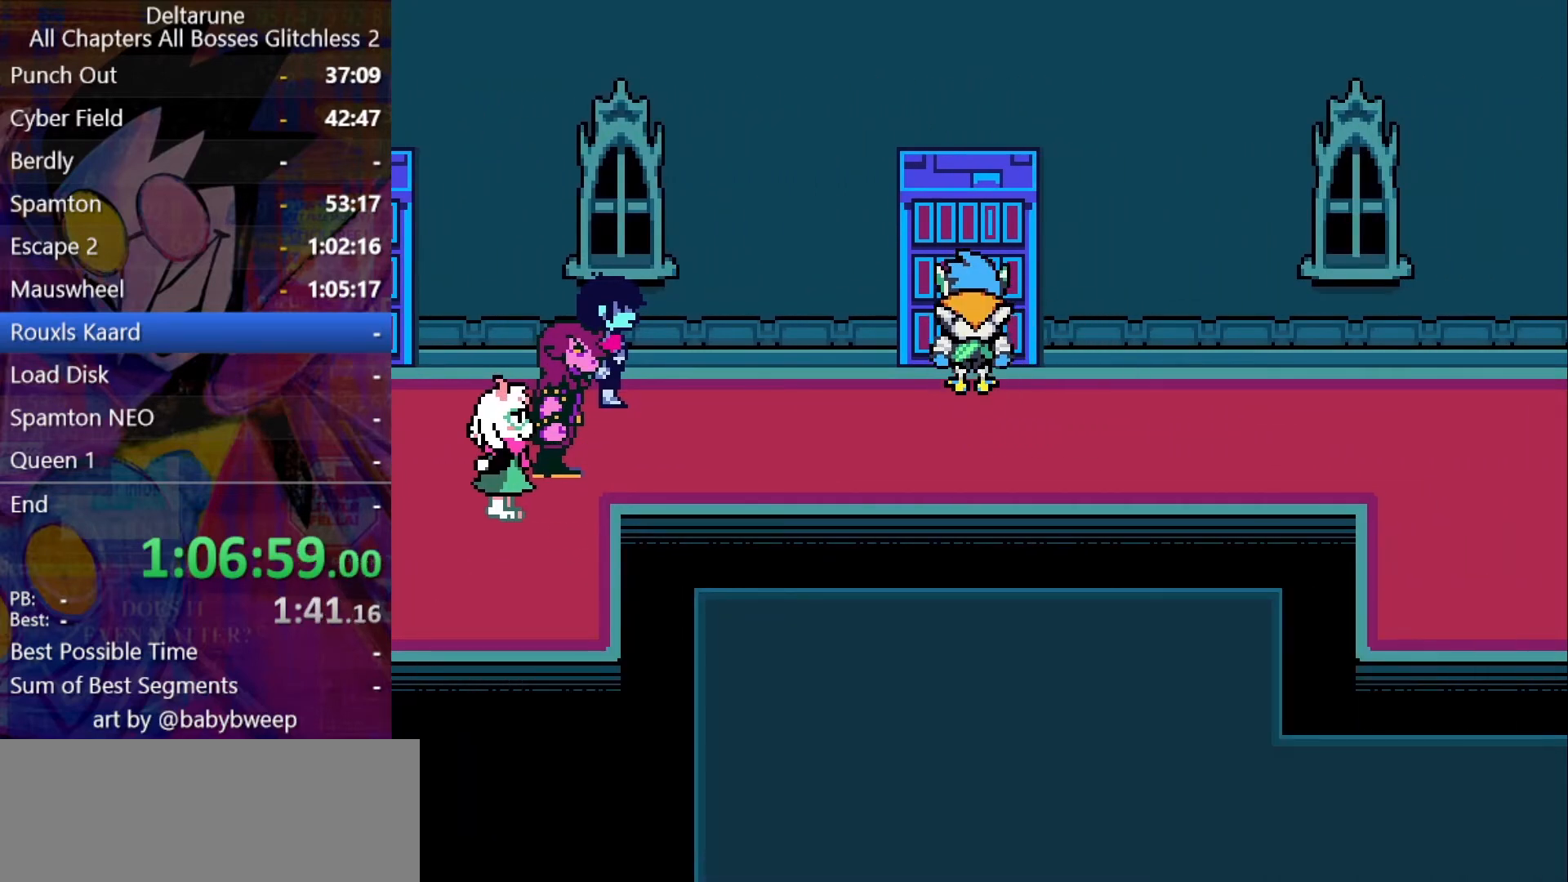
{"keys": ["down", "left", "shift"], "events": []}
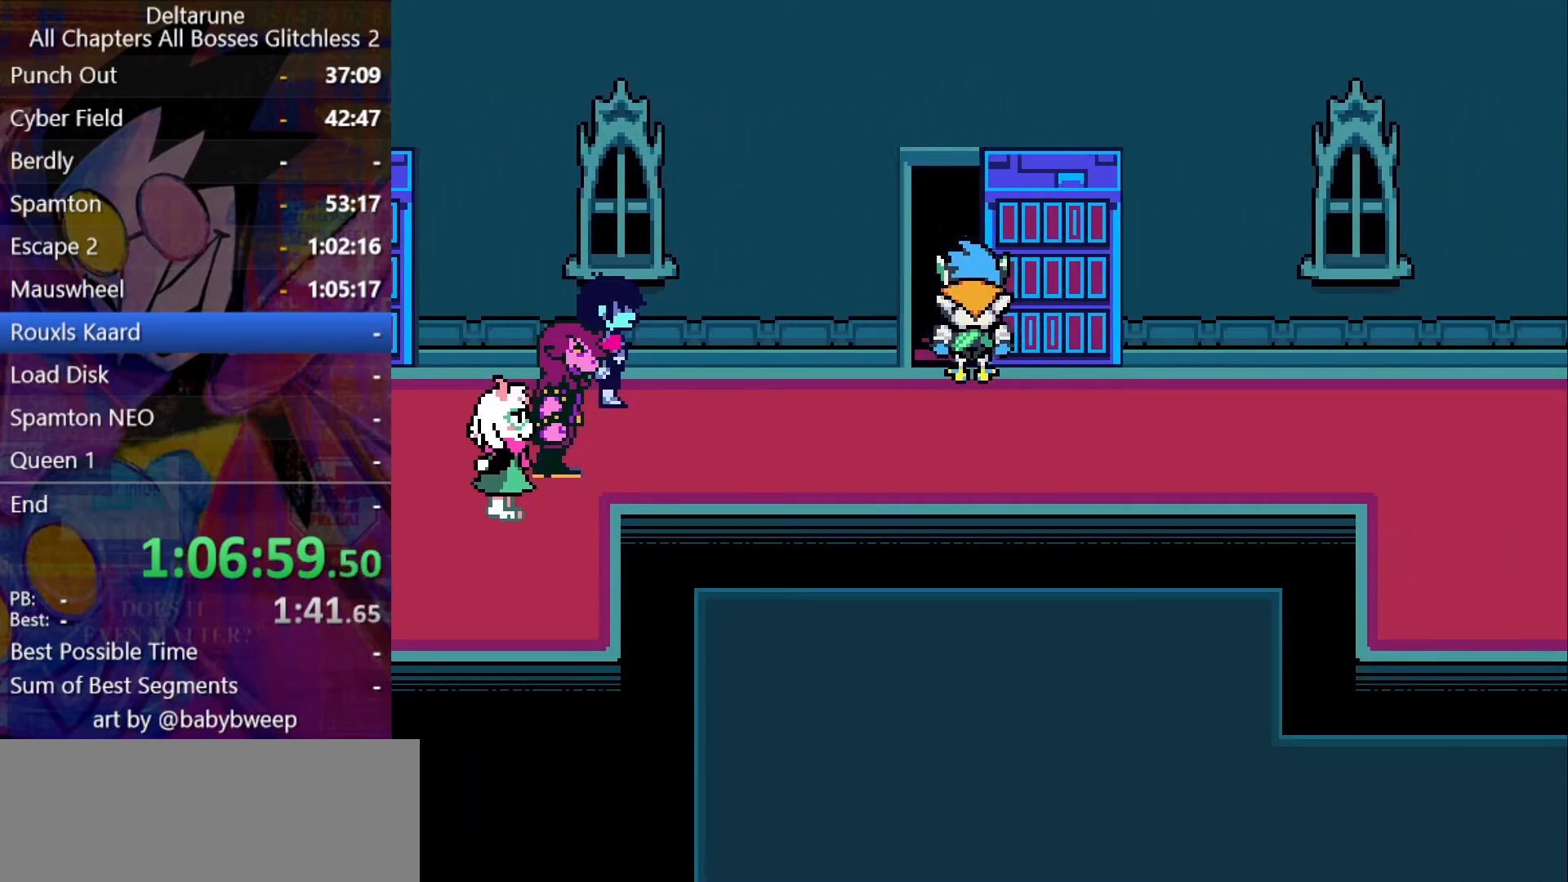
{"keys": ["down", "left", "shift"], "events": []}
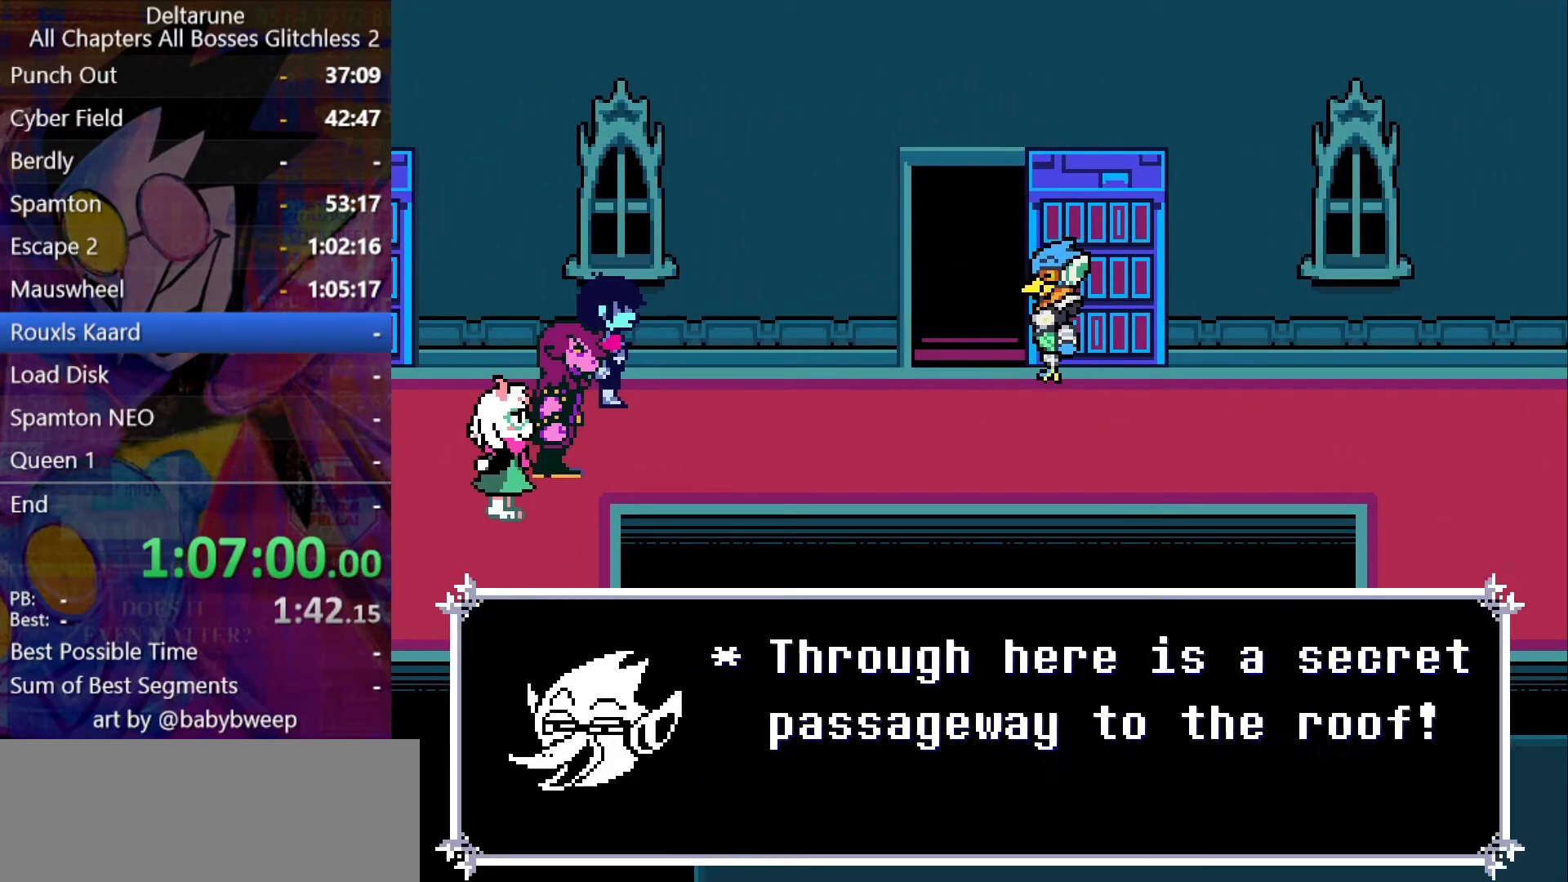
{"keys": ["down", "left", "shift"], "events": []}
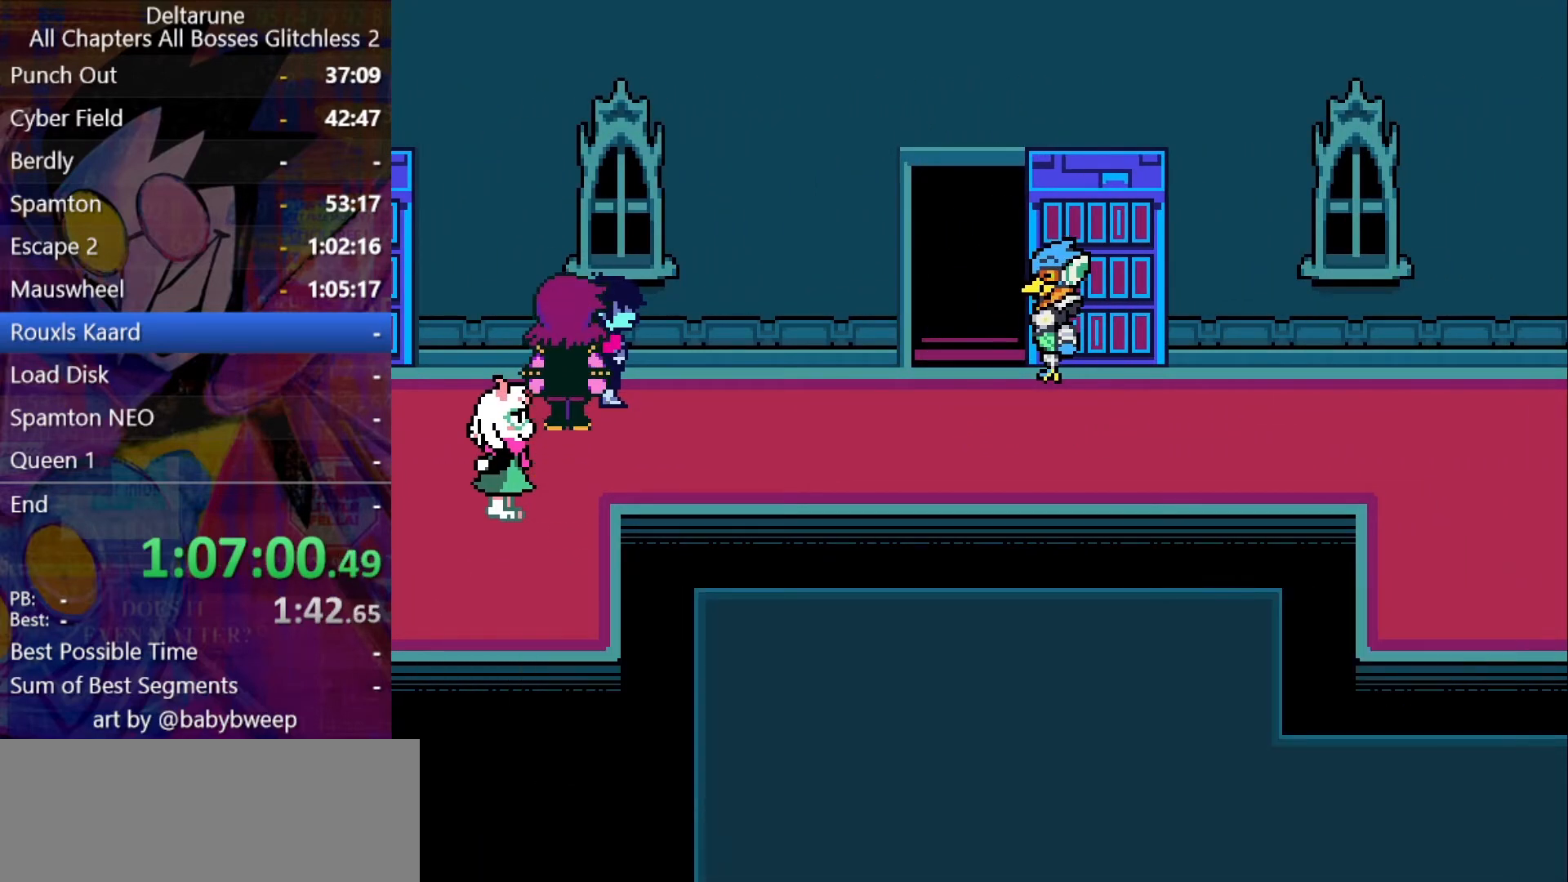
{"keys": ["down", "left", "shift"], "events": []}
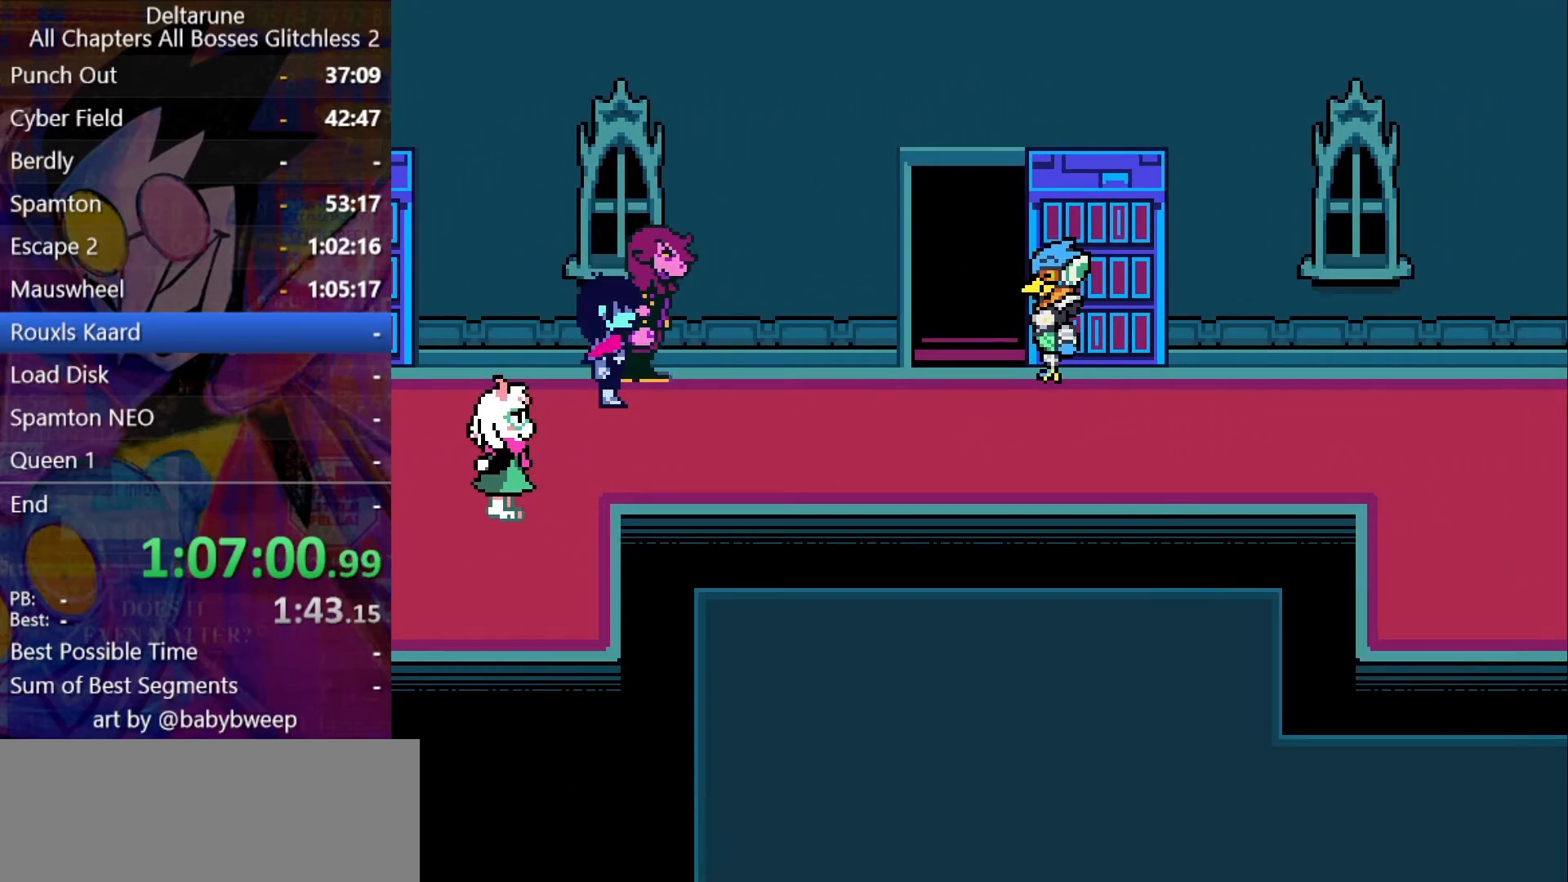
{"keys": ["down", "left", "shift"], "events": []}
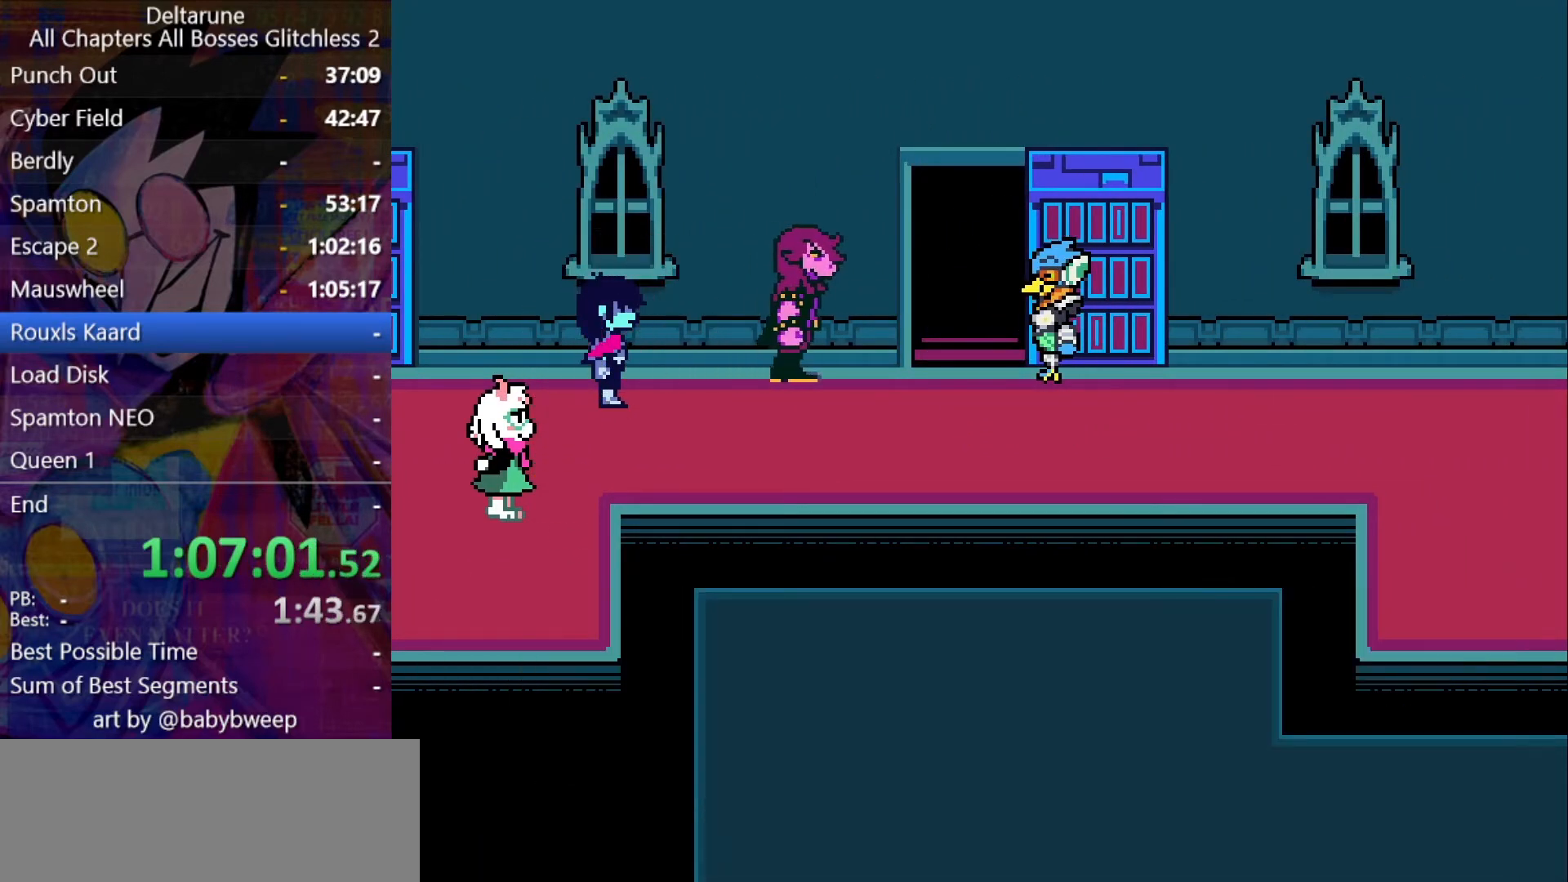
{"keys": ["down", "left", "shift"], "events": []}
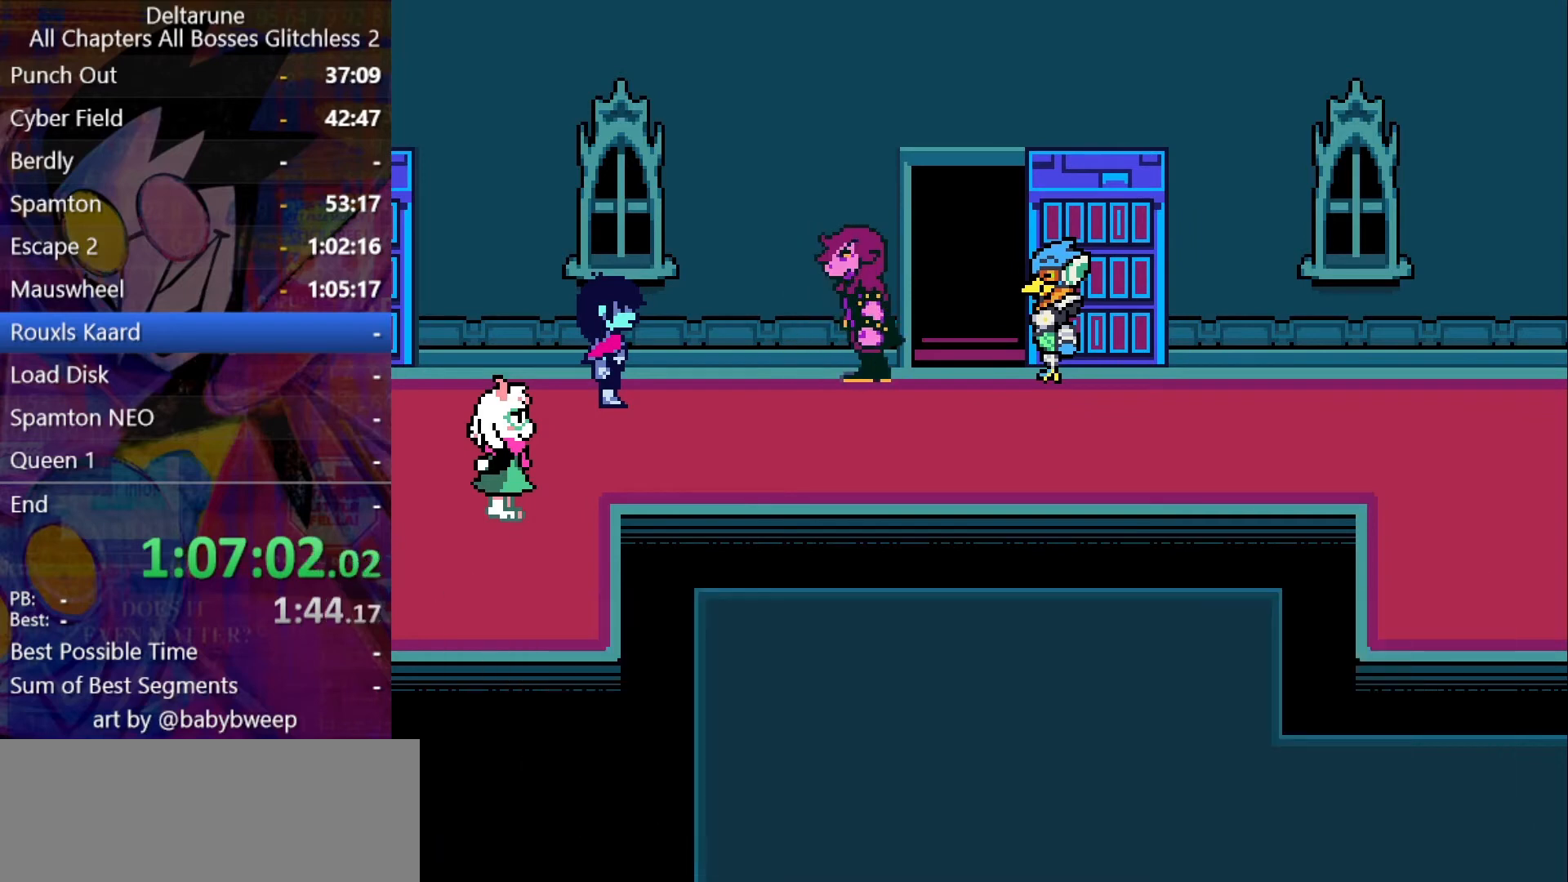
{"keys": ["down", "left", "shift"], "events": []}
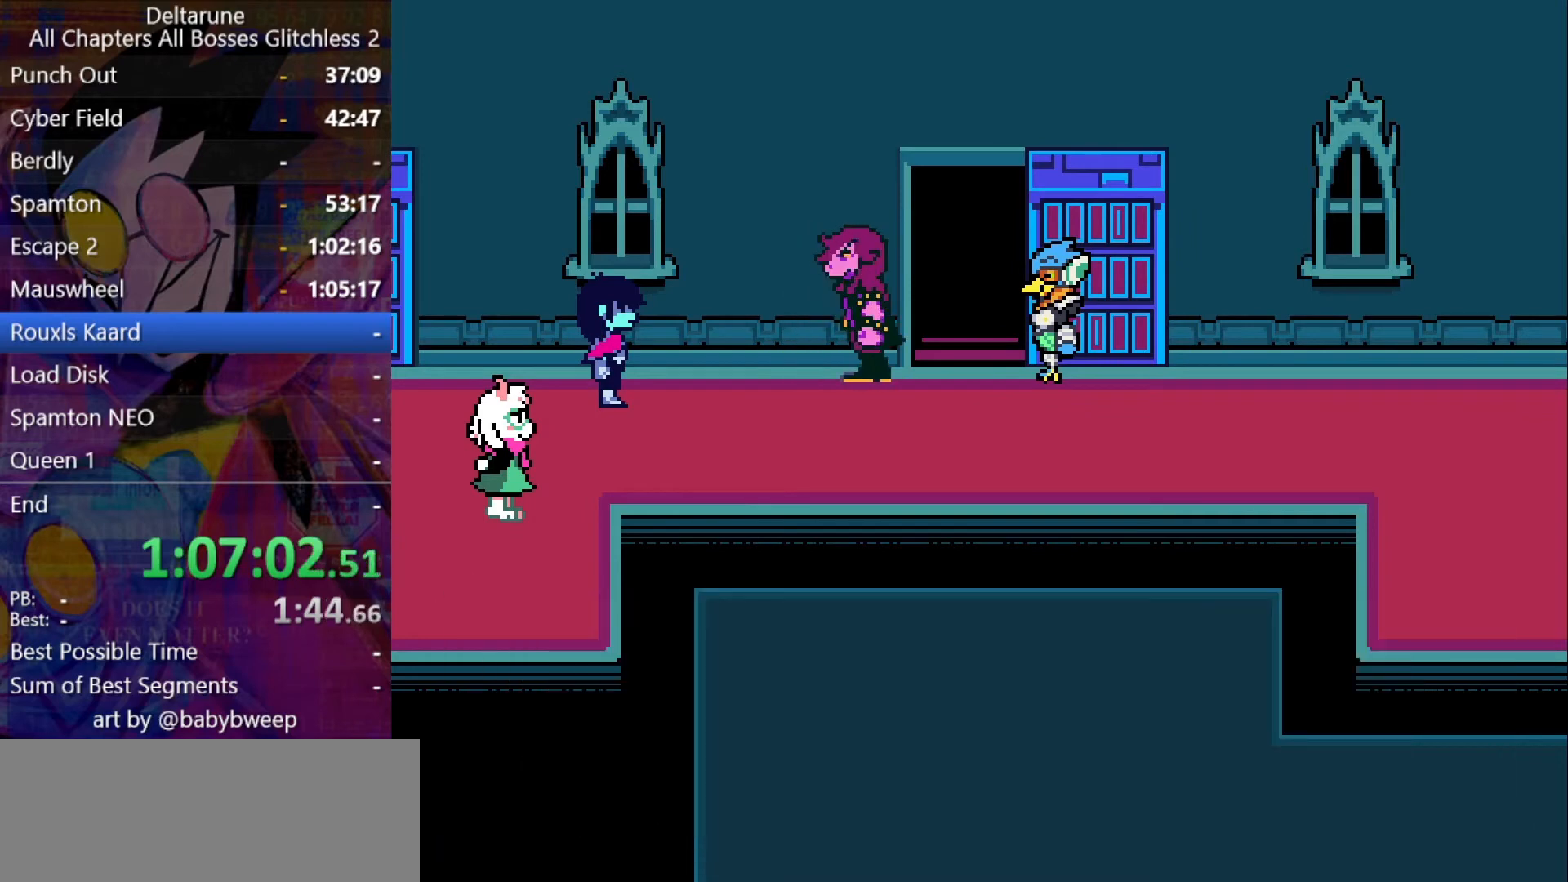
{"keys": ["down", "left", "shift"], "events": []}
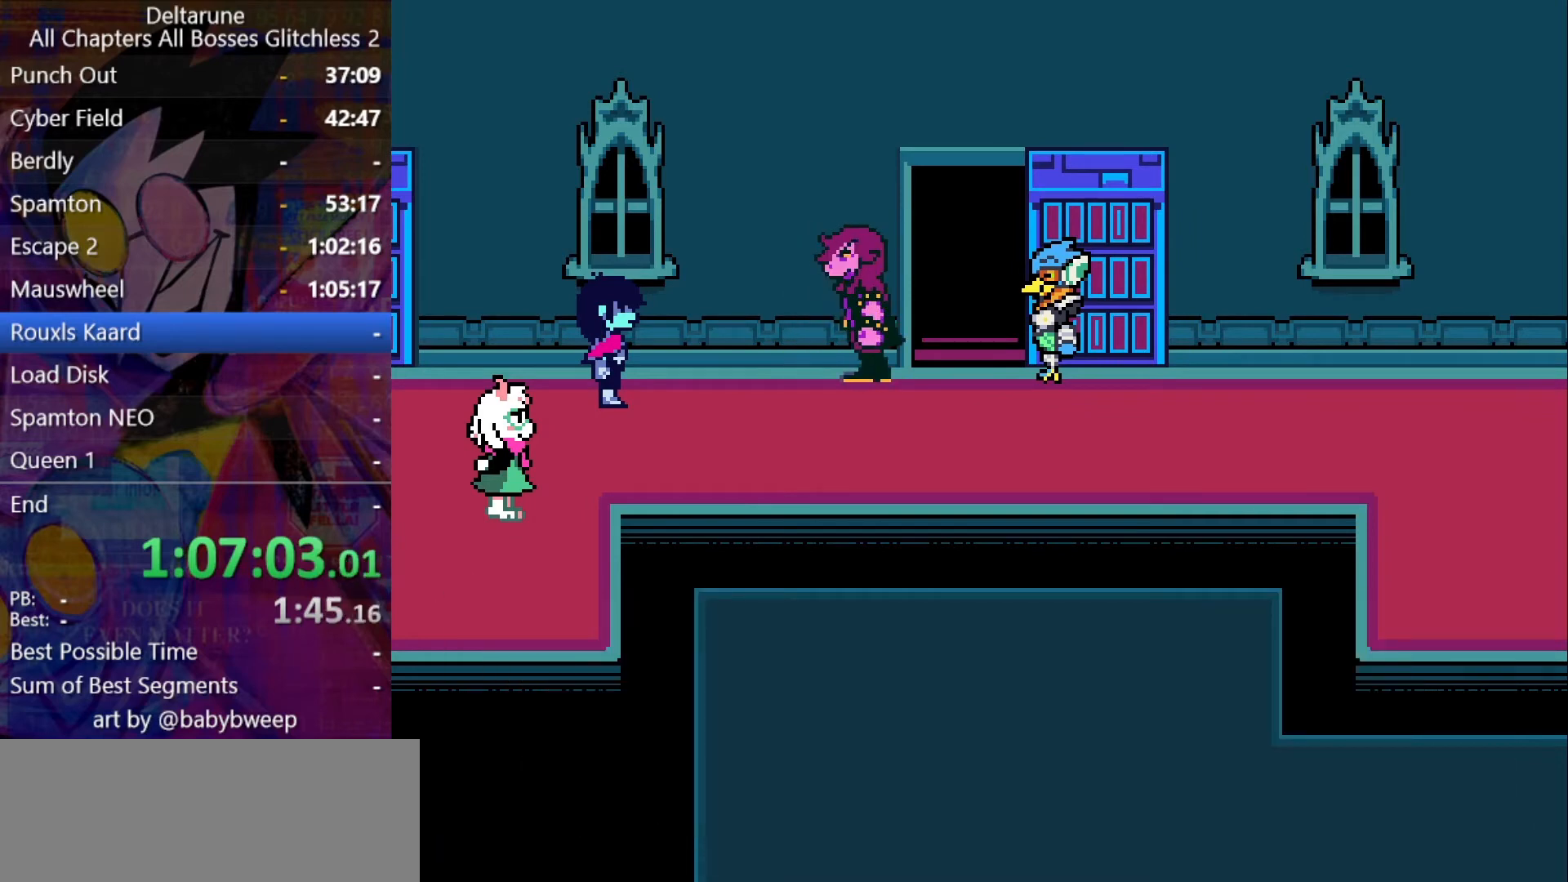
{"keys": ["down", "left", "shift"], "events": []}
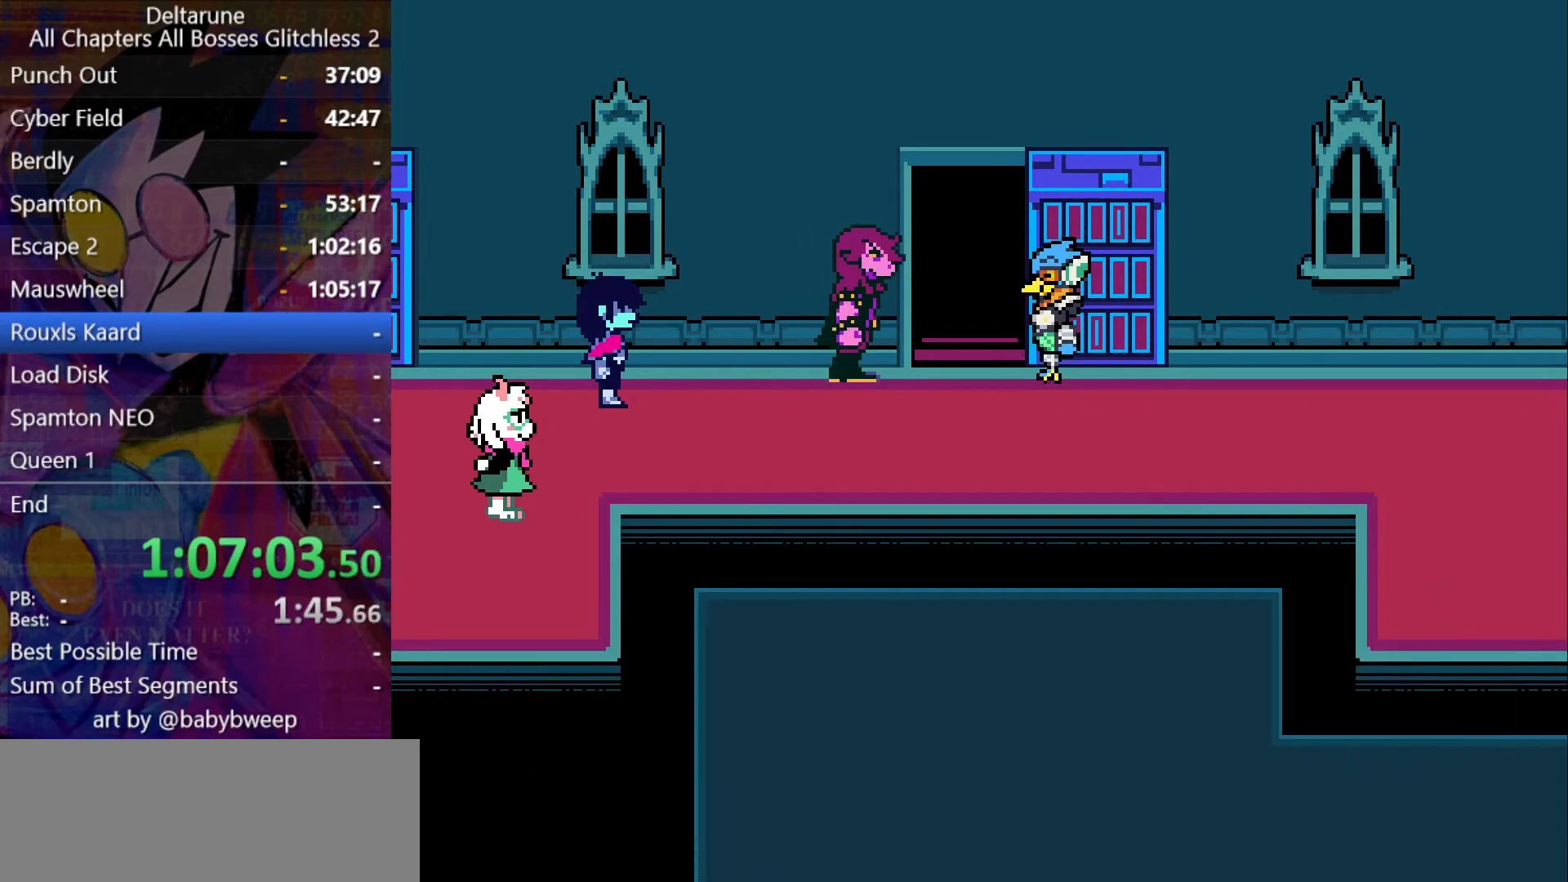
{"keys": ["down", "left", "shift"], "events": [[133, "z", "down"], [200, "z", "up"]]}
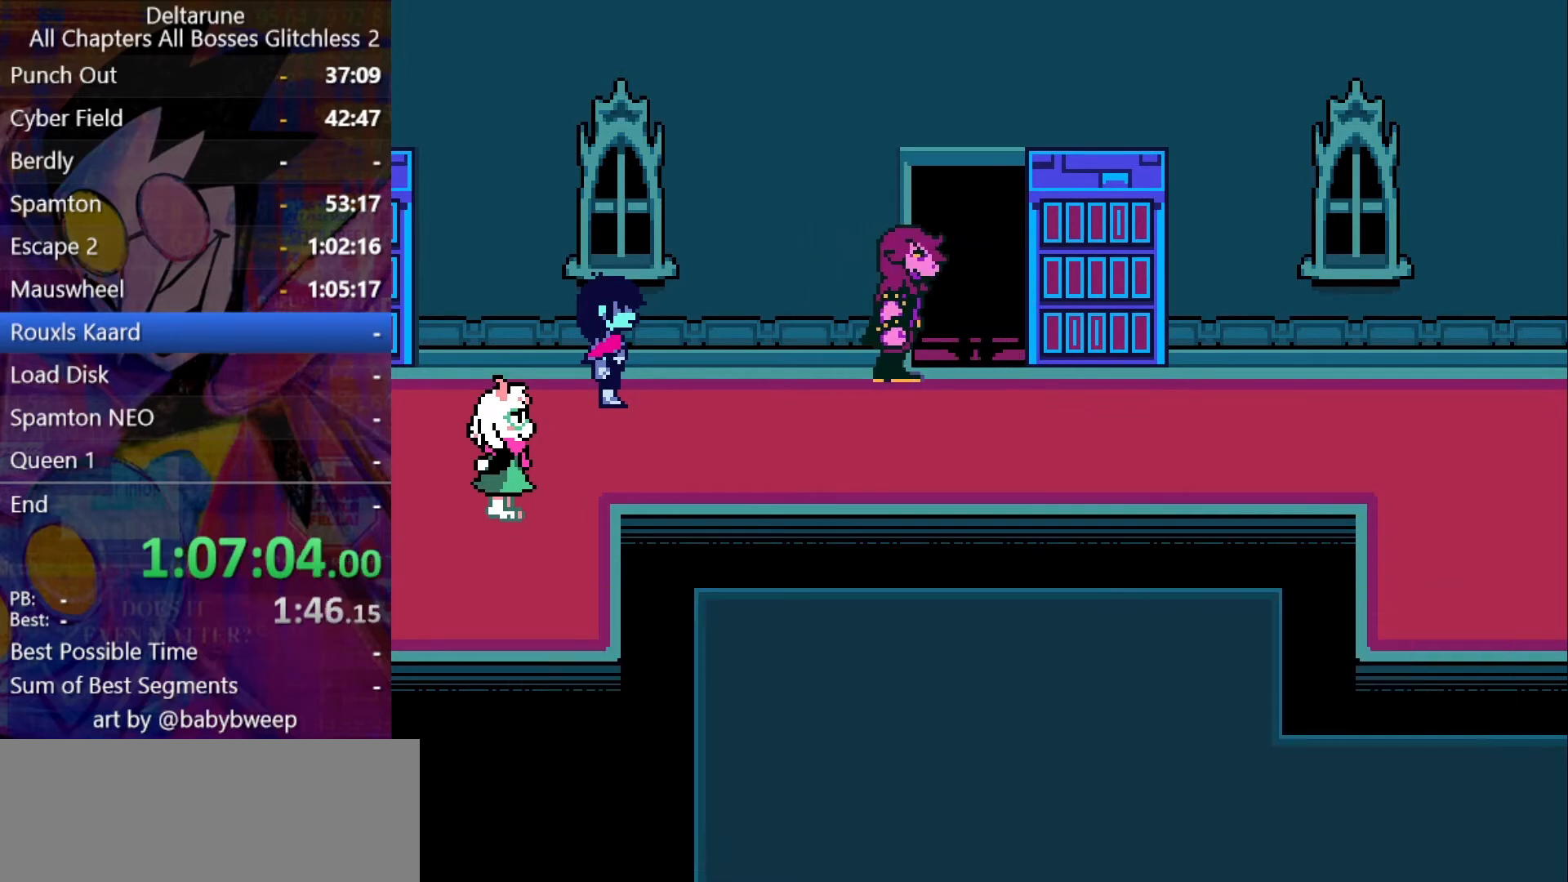
{"keys": ["down", "left", "shift"], "events": []}
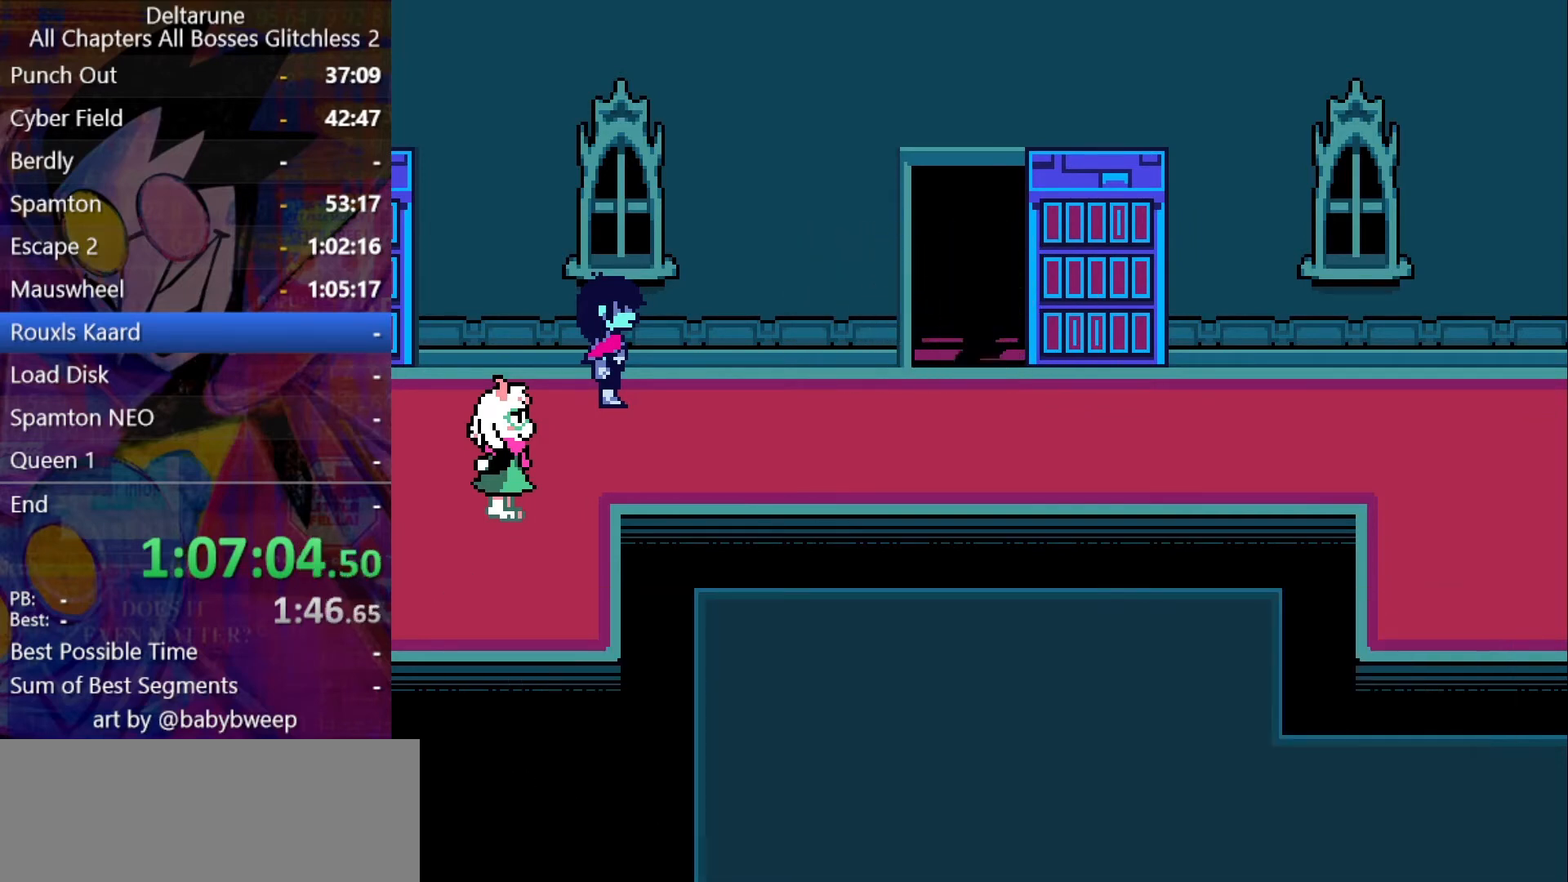
{"keys": ["down", "left", "shift"], "events": [[400, "z", "down"], [466, "z", "up"]]}
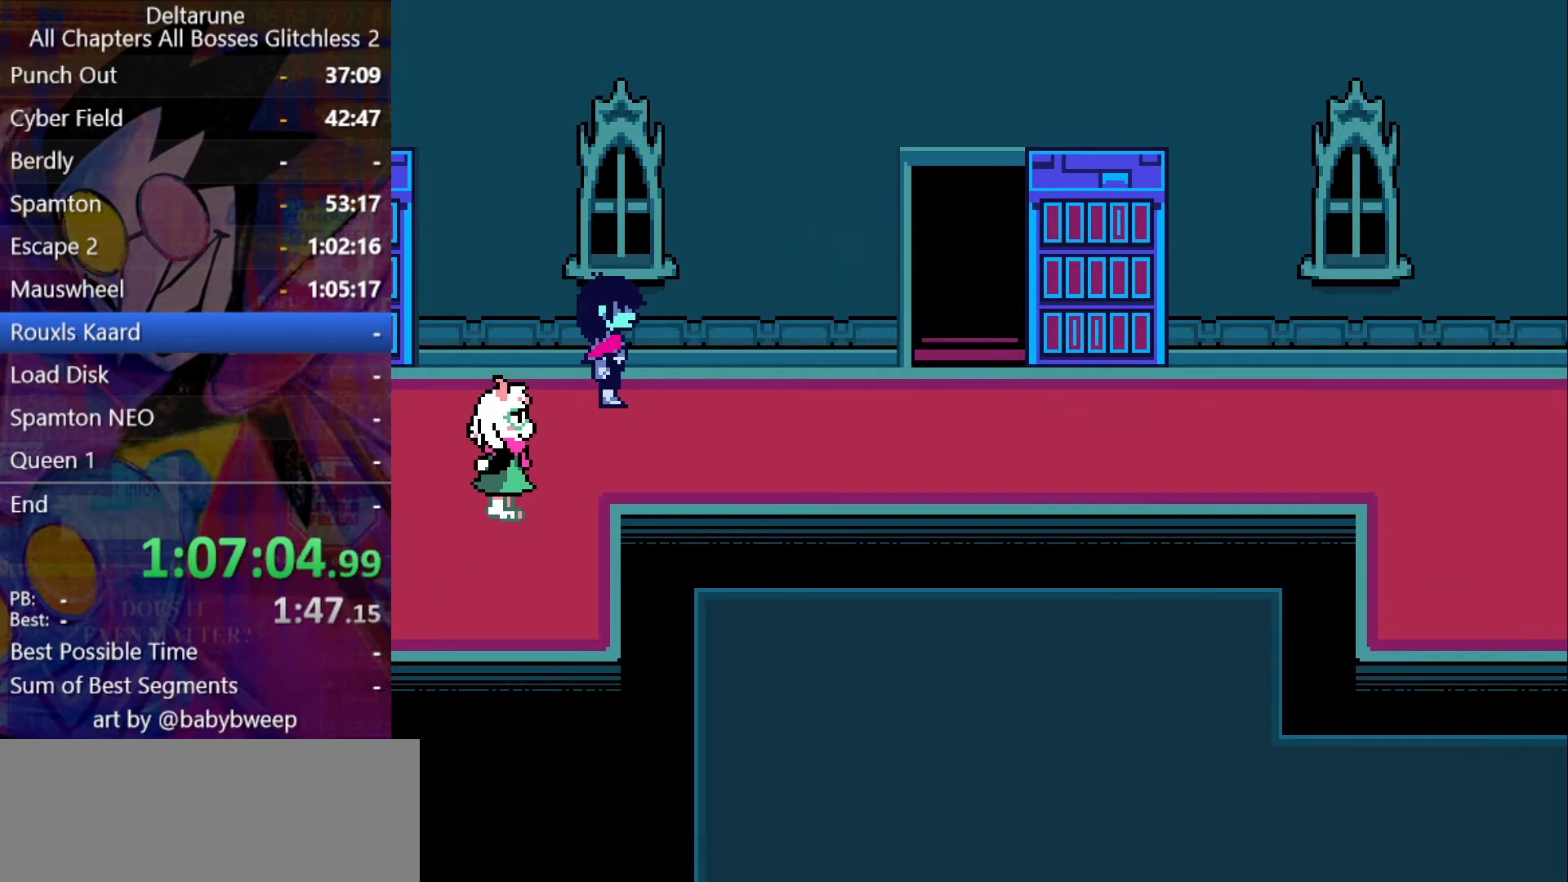
{"keys": ["down", "left", "shift"], "events": [[33, "z", "down"], [100, "z", "up"], [233, "z", "down"], [333, "z", "up"], [433, "z", "down"], [466, "z", "up"]]}
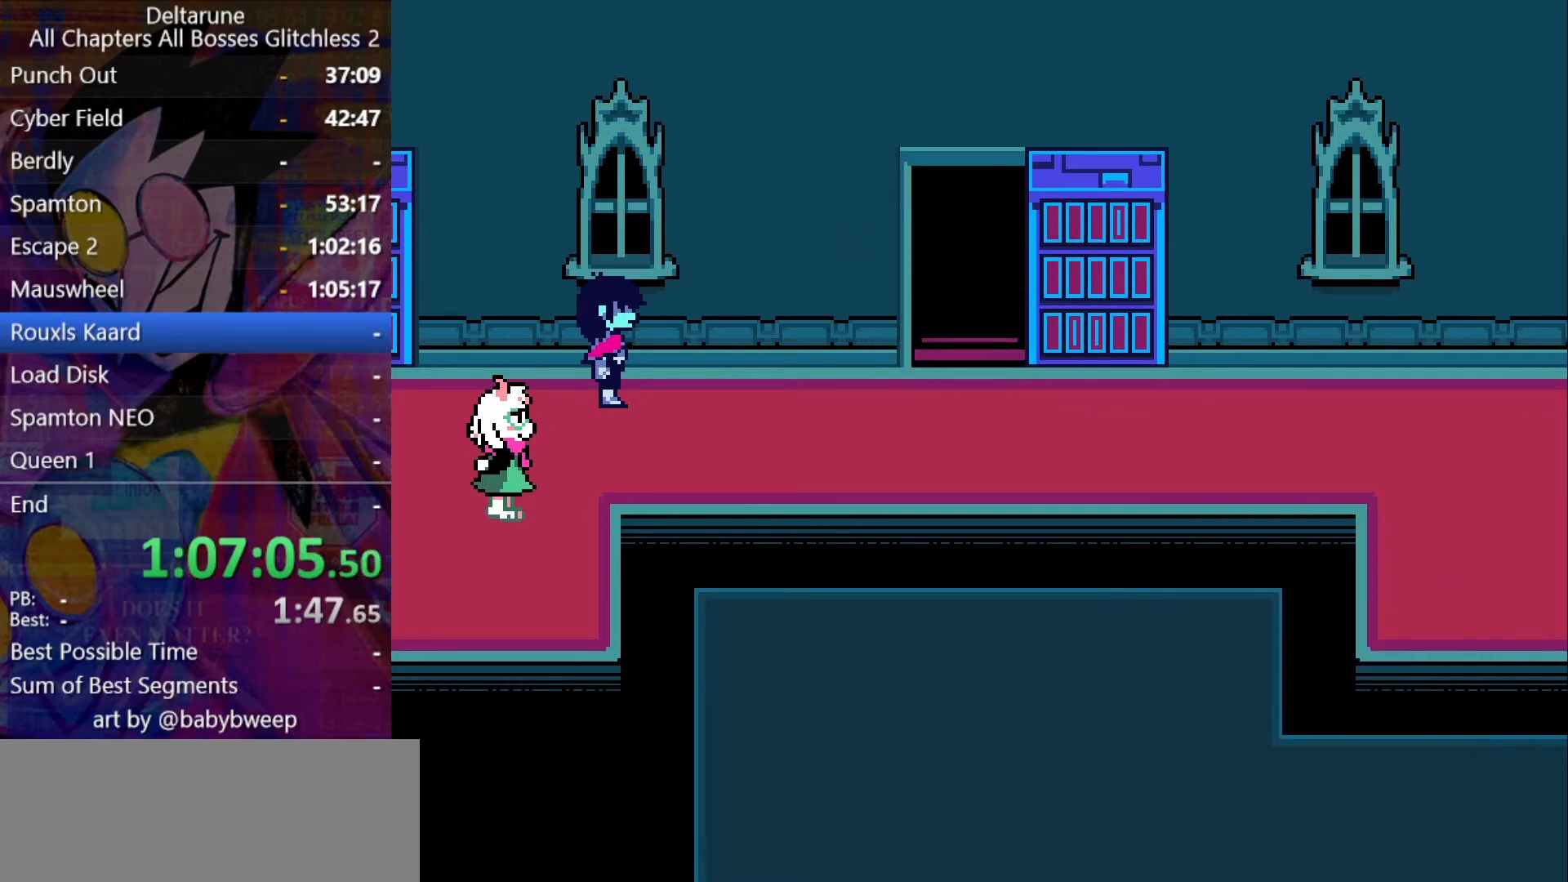
{"keys": ["down", "left", "shift"], "events": []}
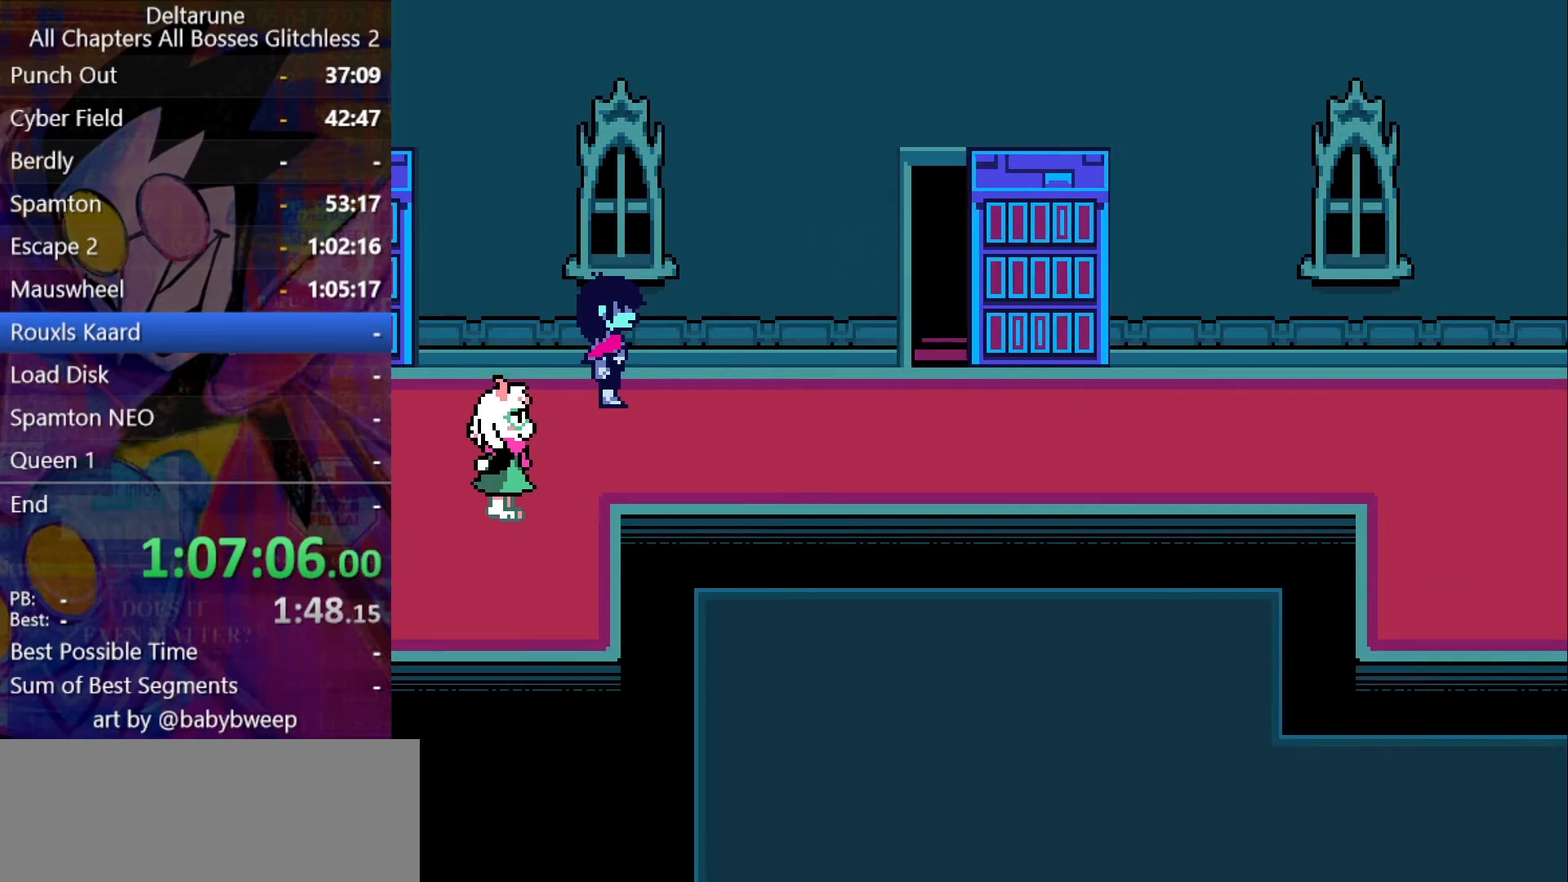
{"keys": ["down", "left", "shift"], "events": [[66, "z", "down"], [166, "z", "up"], [266, "z", "down"], [300, "z", "up"], [466, "z", "down"], [500, "z", "up"]]}
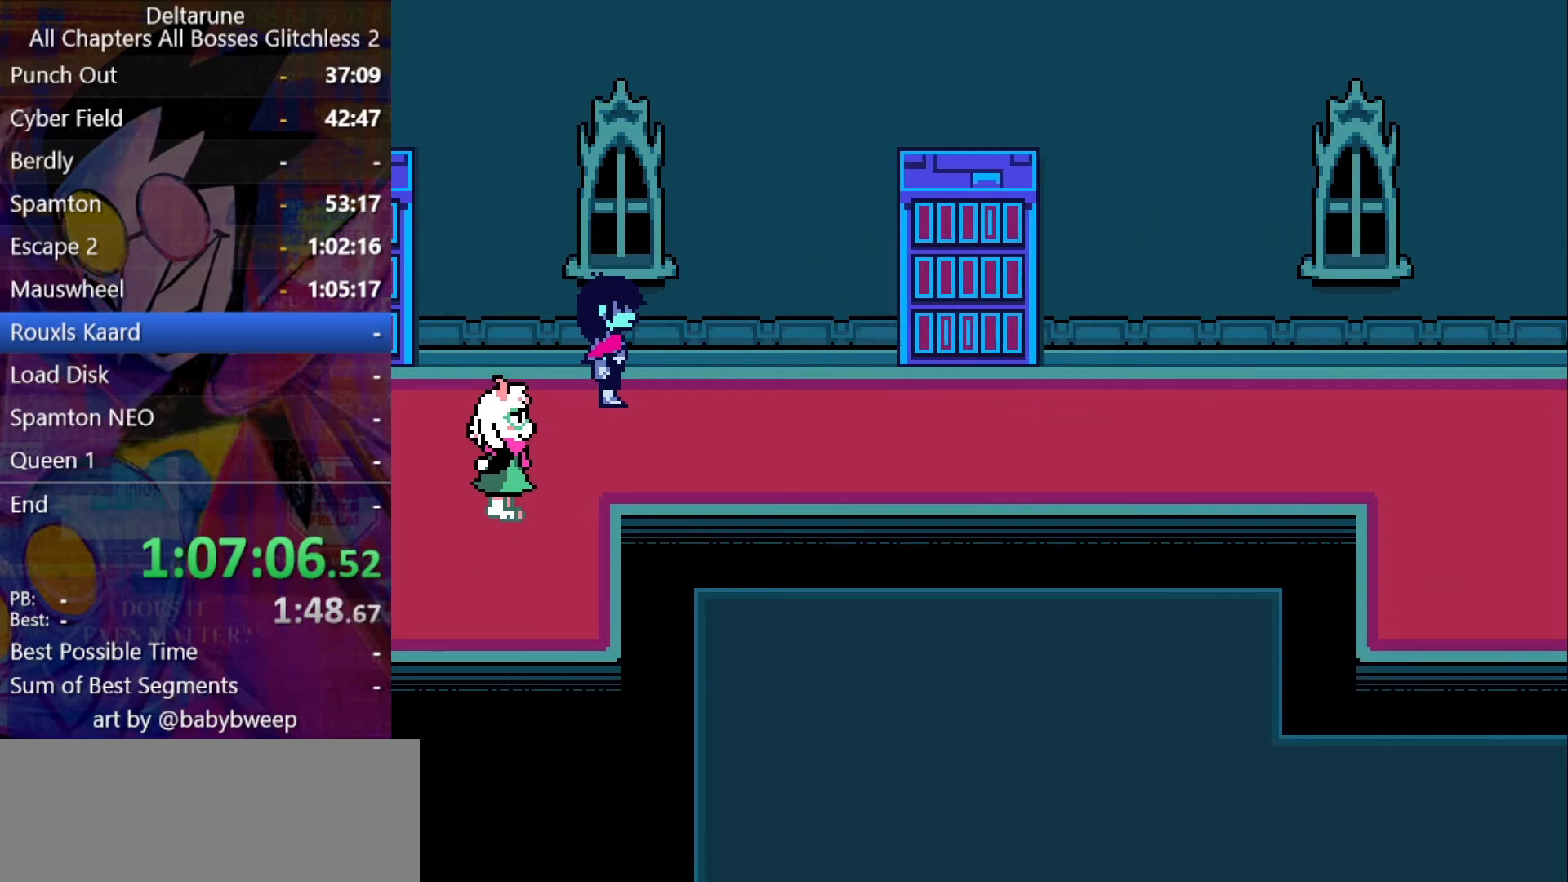
{"keys": ["down", "left", "shift", "z"], "events": [[100, "z", "down"], [200, "z", "up"], [300, "z", "down"], [333, "z", "up"], [433, "z", "down"]]}
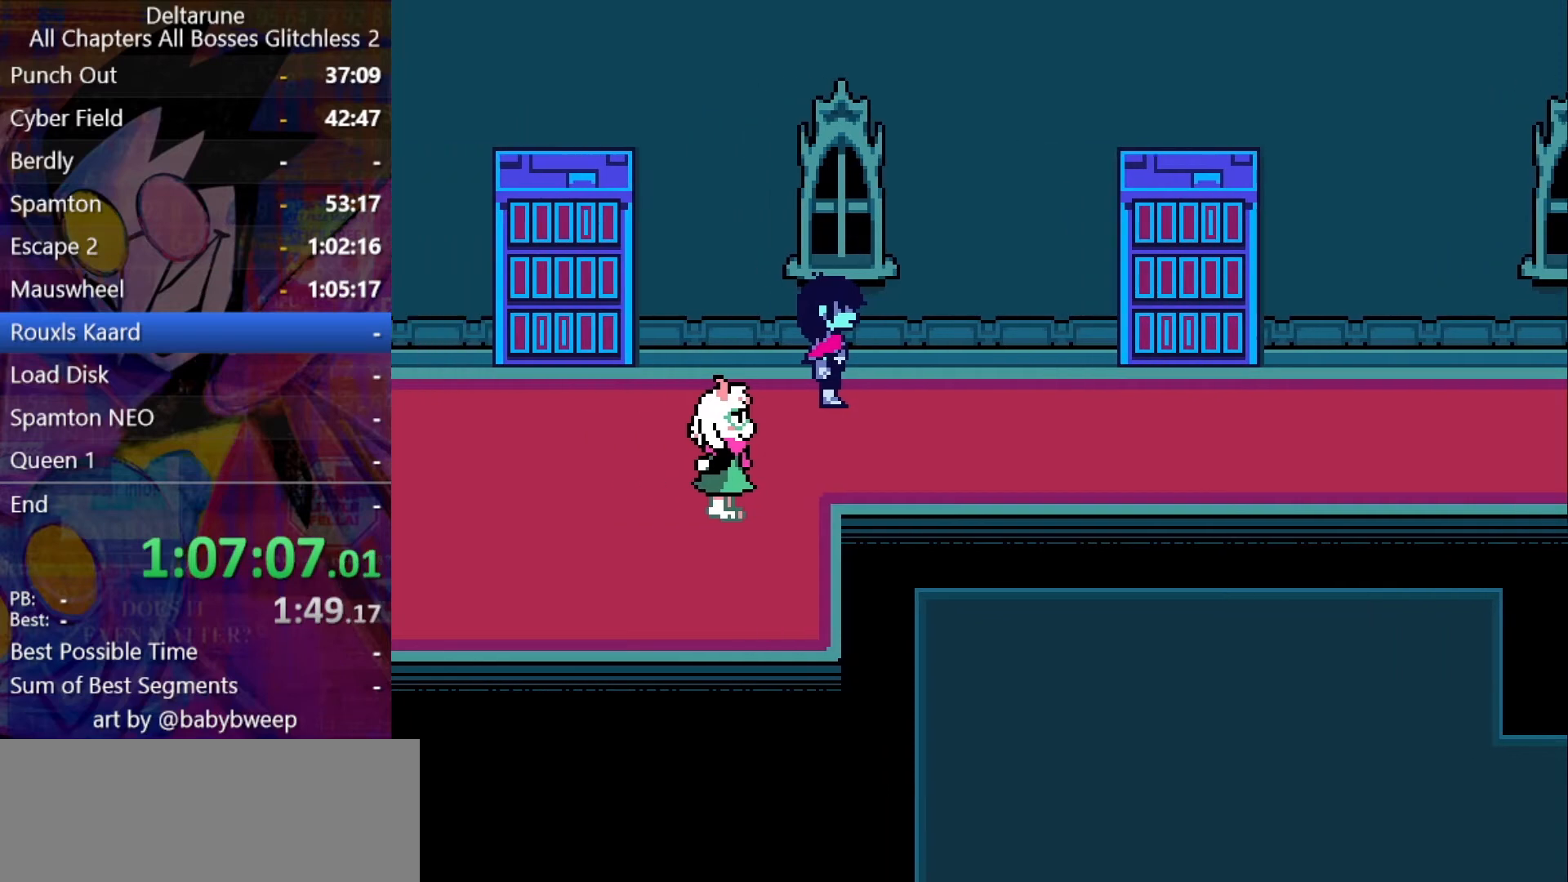
{"keys": ["down", "left", "shift", "z"], "events": [[33, "z", "up"], [100, "z", "down"], [166, "z", "up"], [266, "z", "down"], [333, "z", "up"], [433, "z", "down"]]}
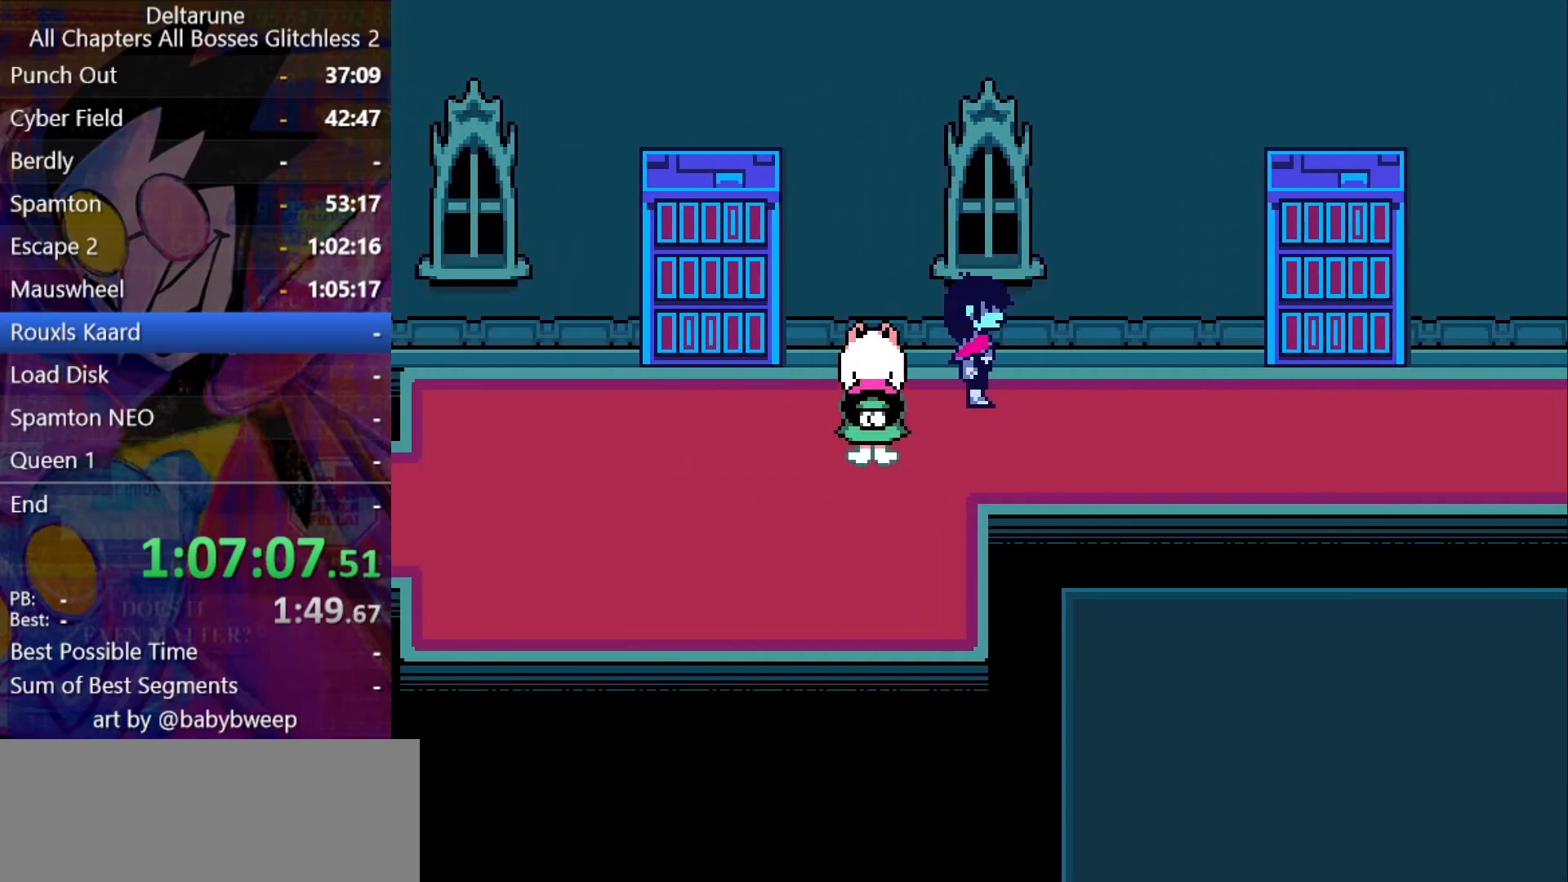
{"keys": ["down", "left", "shift"], "events": [[33, "z", "up"], [233, "z", "down"], [300, "z", "up"], [366, "z", "down"], [466, "z", "up"]]}
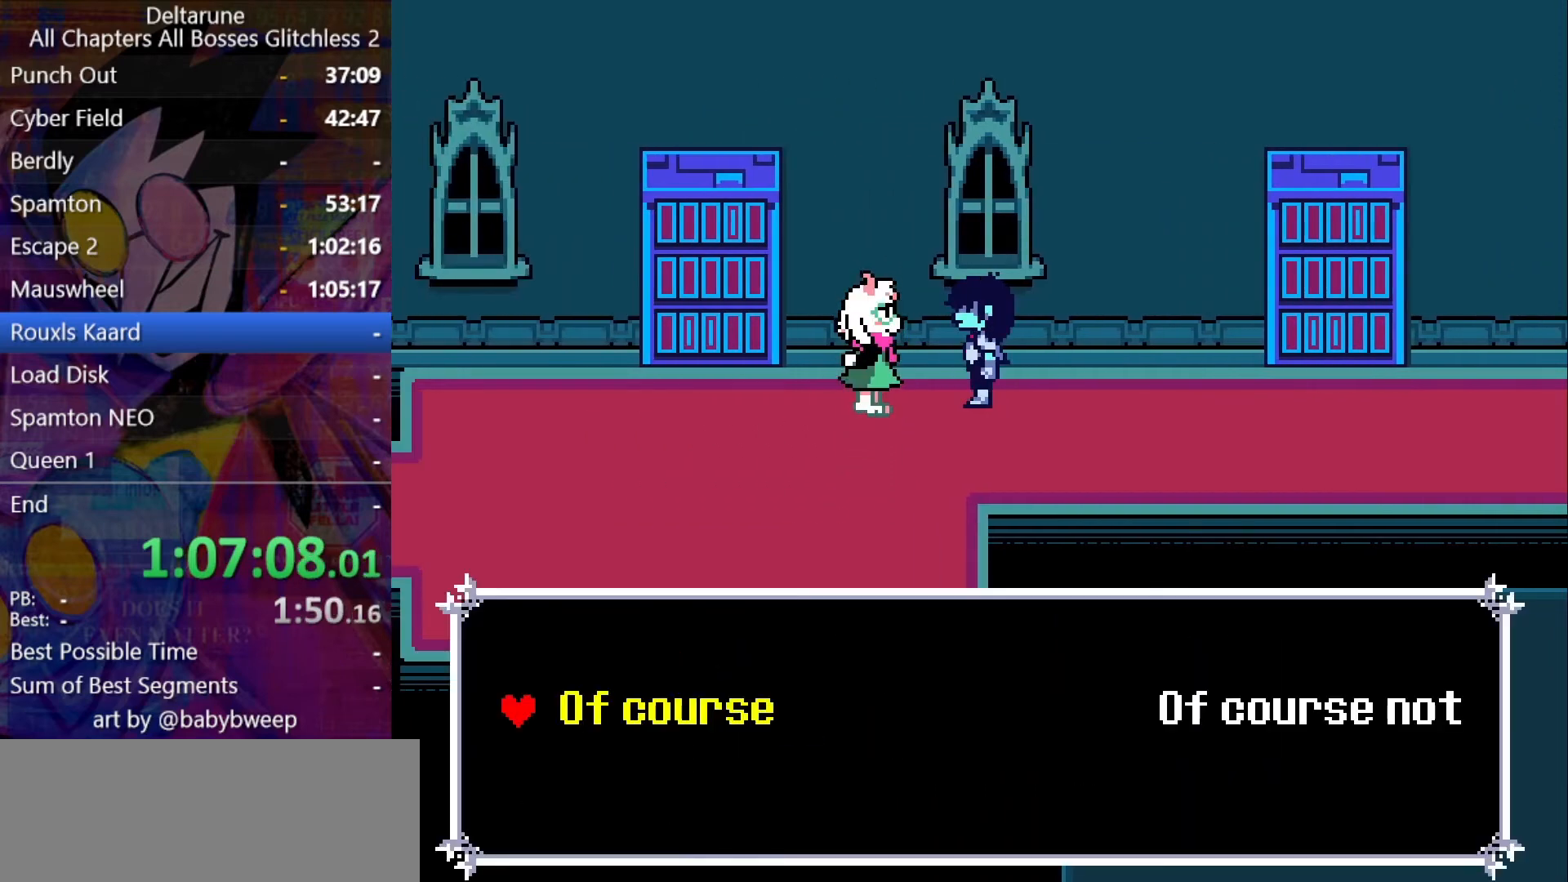
{"keys": ["down", "left", "shift"], "events": [[33, "z", "down"], [100, "z", "up"], [133, "z", "down"], [200, "z", "up"], [300, "z", "down"], [333, "z", "up"], [366, "z", "down"], [466, "z", "up"]]}
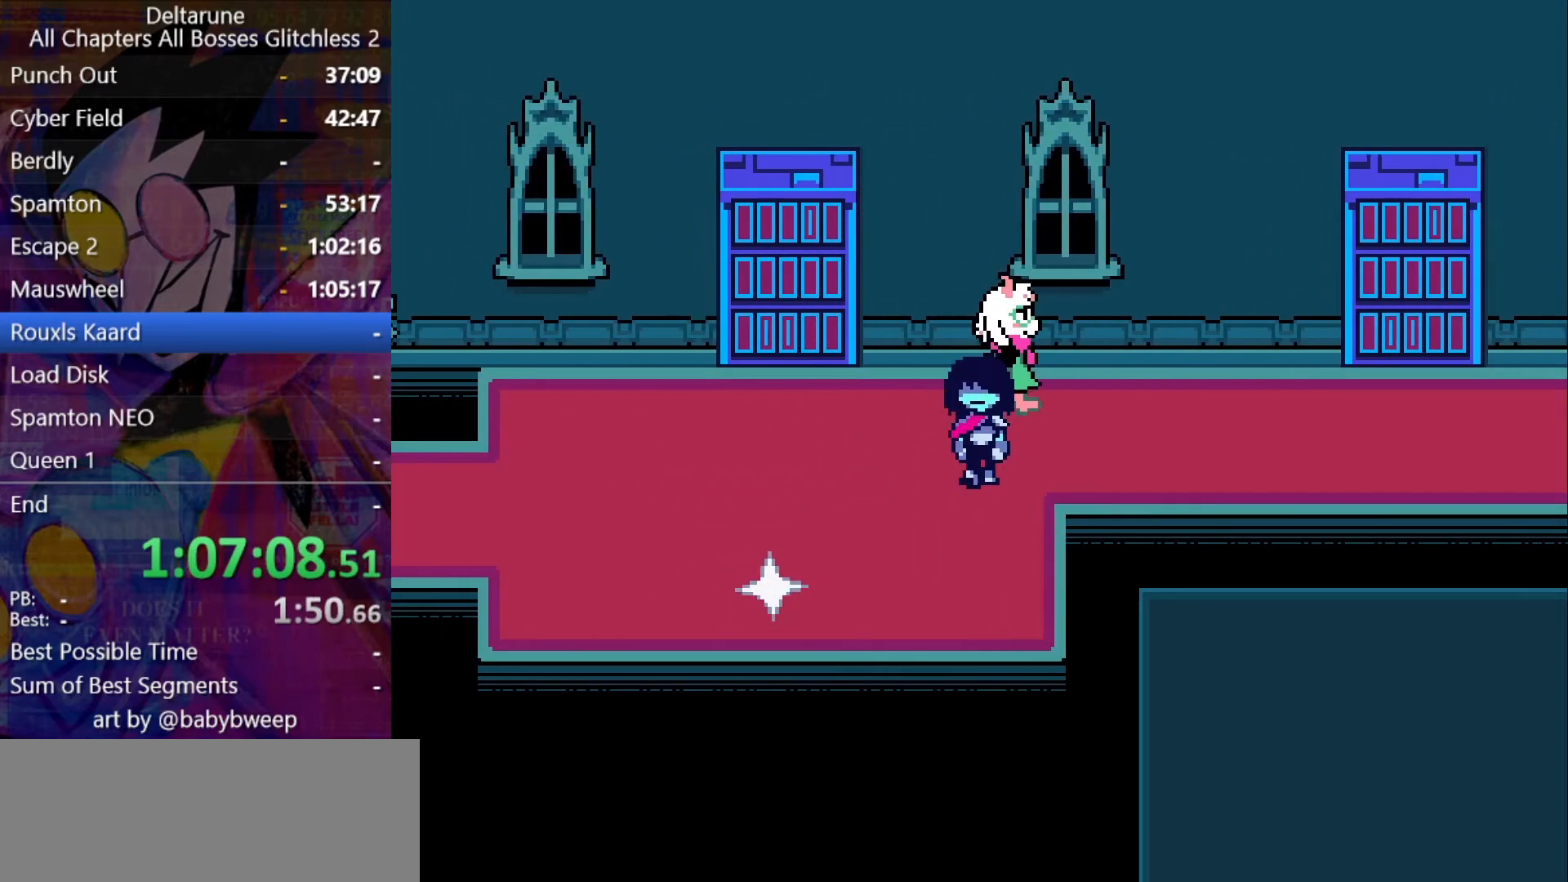
{"keys": ["shift", "z"], "events": [[33, "z", "down"], [66, "z", "up"], [300, "down", "up"], [333, "z", "down"], [400, "z", "up"], [500, "left", "up"], [500, "z", "down"]]}
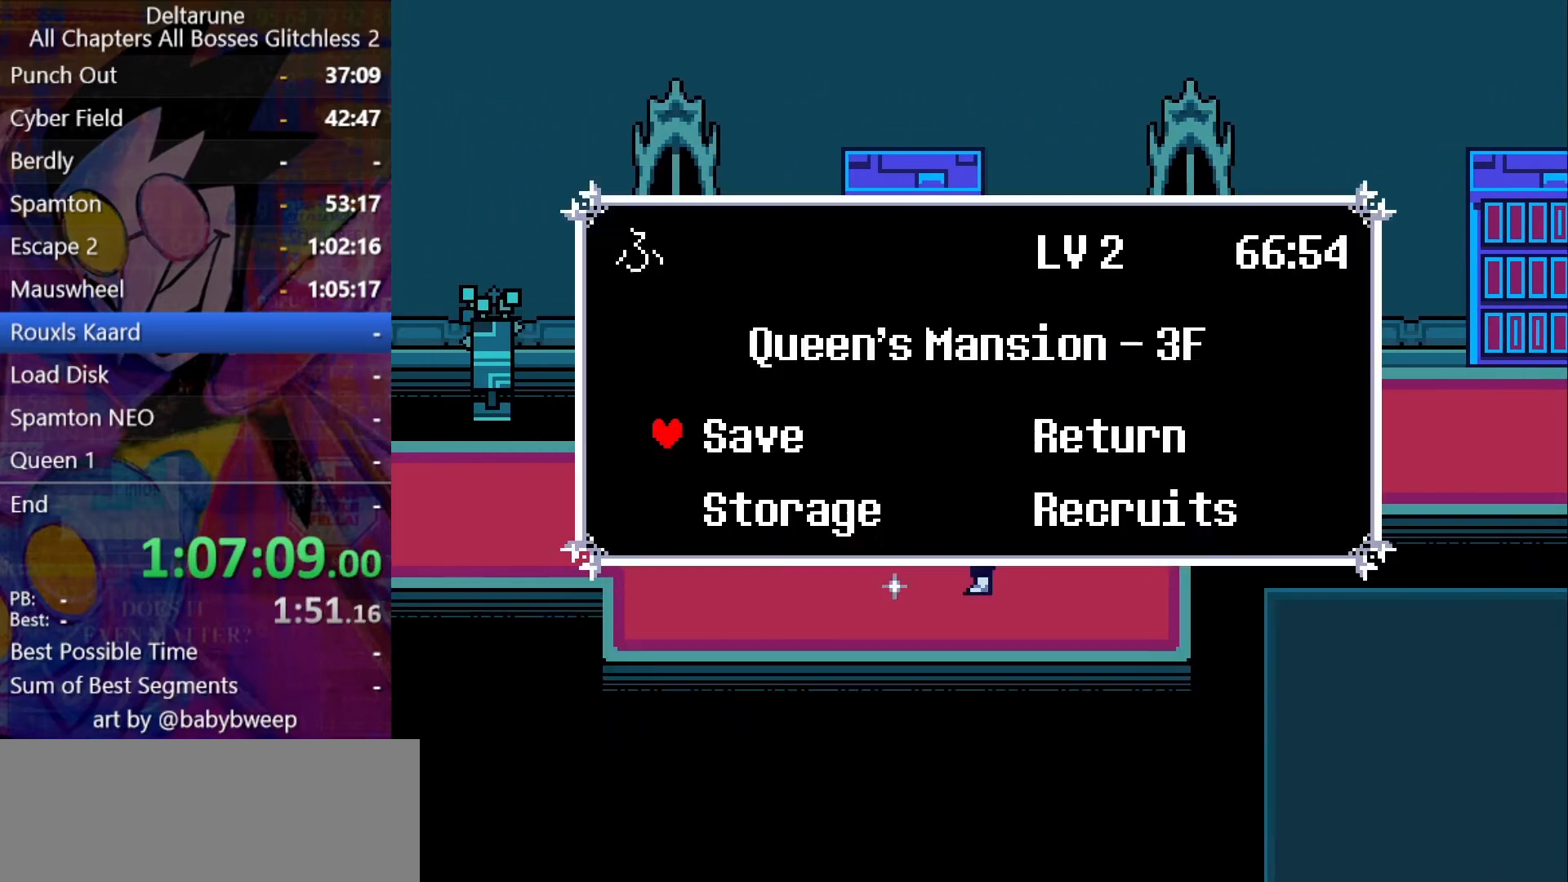
{"keys": ["right", "shift", "up"], "events": [[33, "z", "up"], [66, "z", "down"], [166, "z", "up"], [233, "z", "down"], [266, "z", "up"], [300, "z", "down"], [400, "z", "up"], [466, "right", "down"], [466, "z", "down"], [500, "up", "down"], [500, "z", "up"]]}
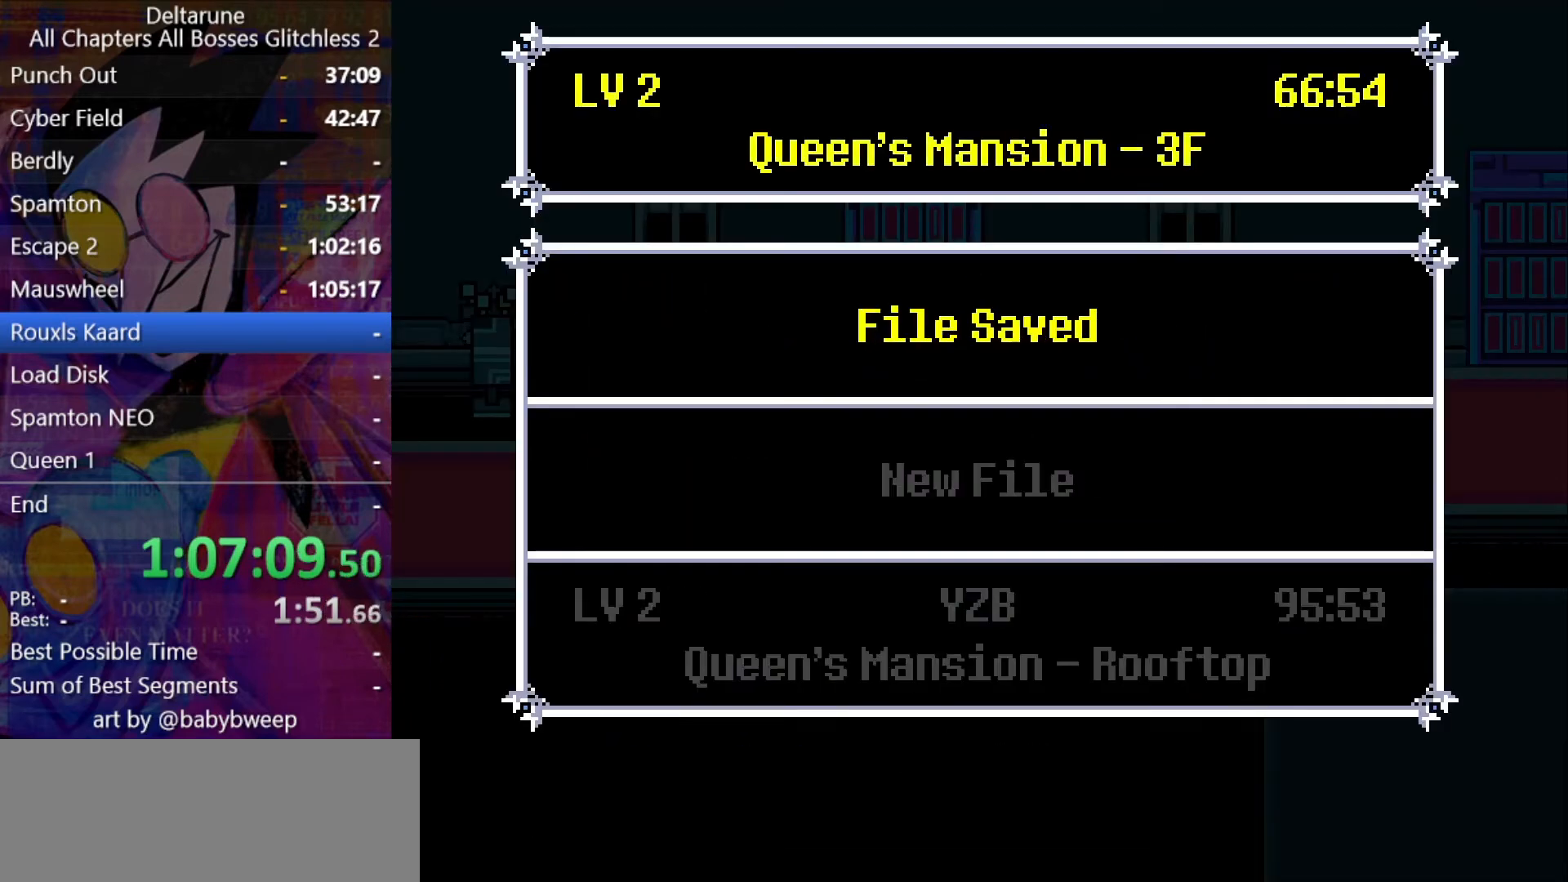
{"keys": ["right", "shift", "up"], "events": [[233, "z", "down"], [333, "z", "up"]]}
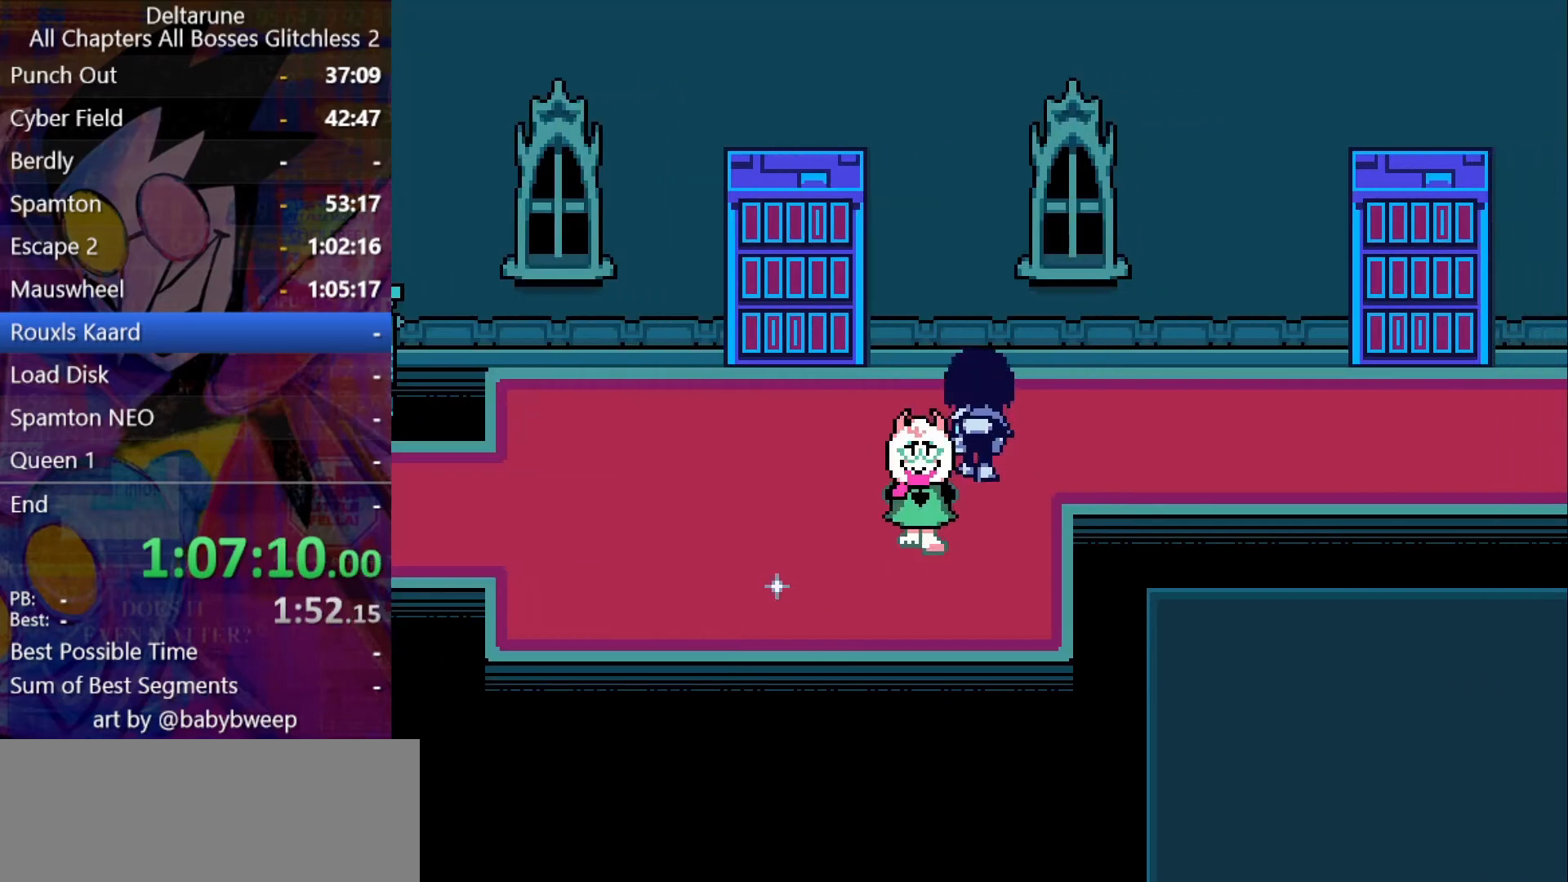
{"keys": ["right", "shift"], "events": [[166, "up", "up"]]}